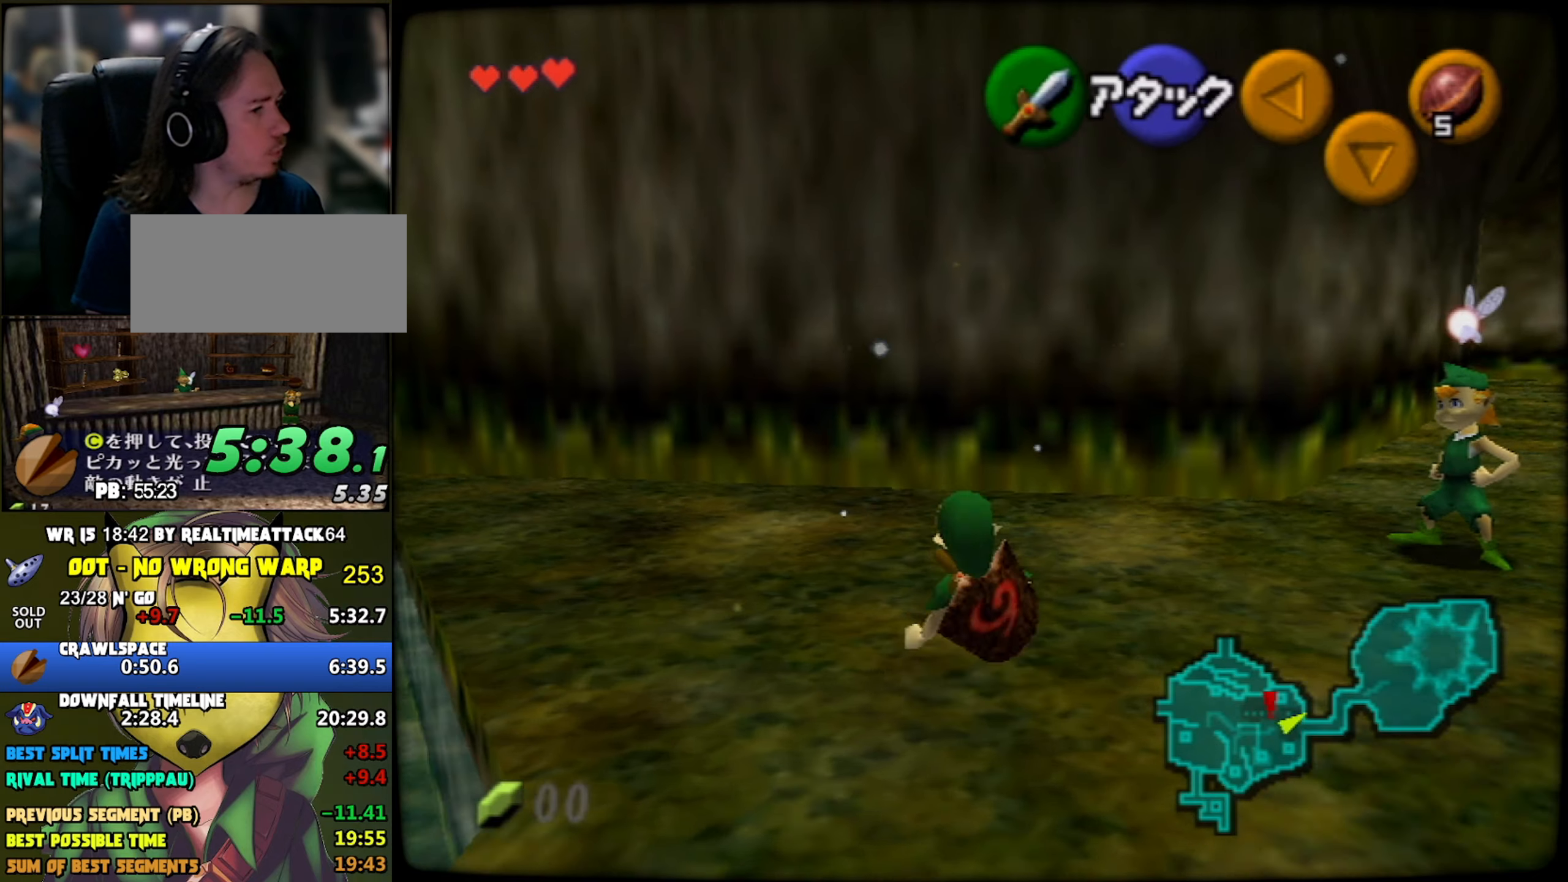
Gameplay with a controller (Nintendo layout); each line is a JSON object with the inputs held at the frame after it. "button_events" lists button changes between this image and that frame as [ms after this image, input, new state], when the widget could be followed in between (sticks are given only as held states). Not read: A L3 R3.
{"buttons": [], "left_stick": "up", "button_events": []}
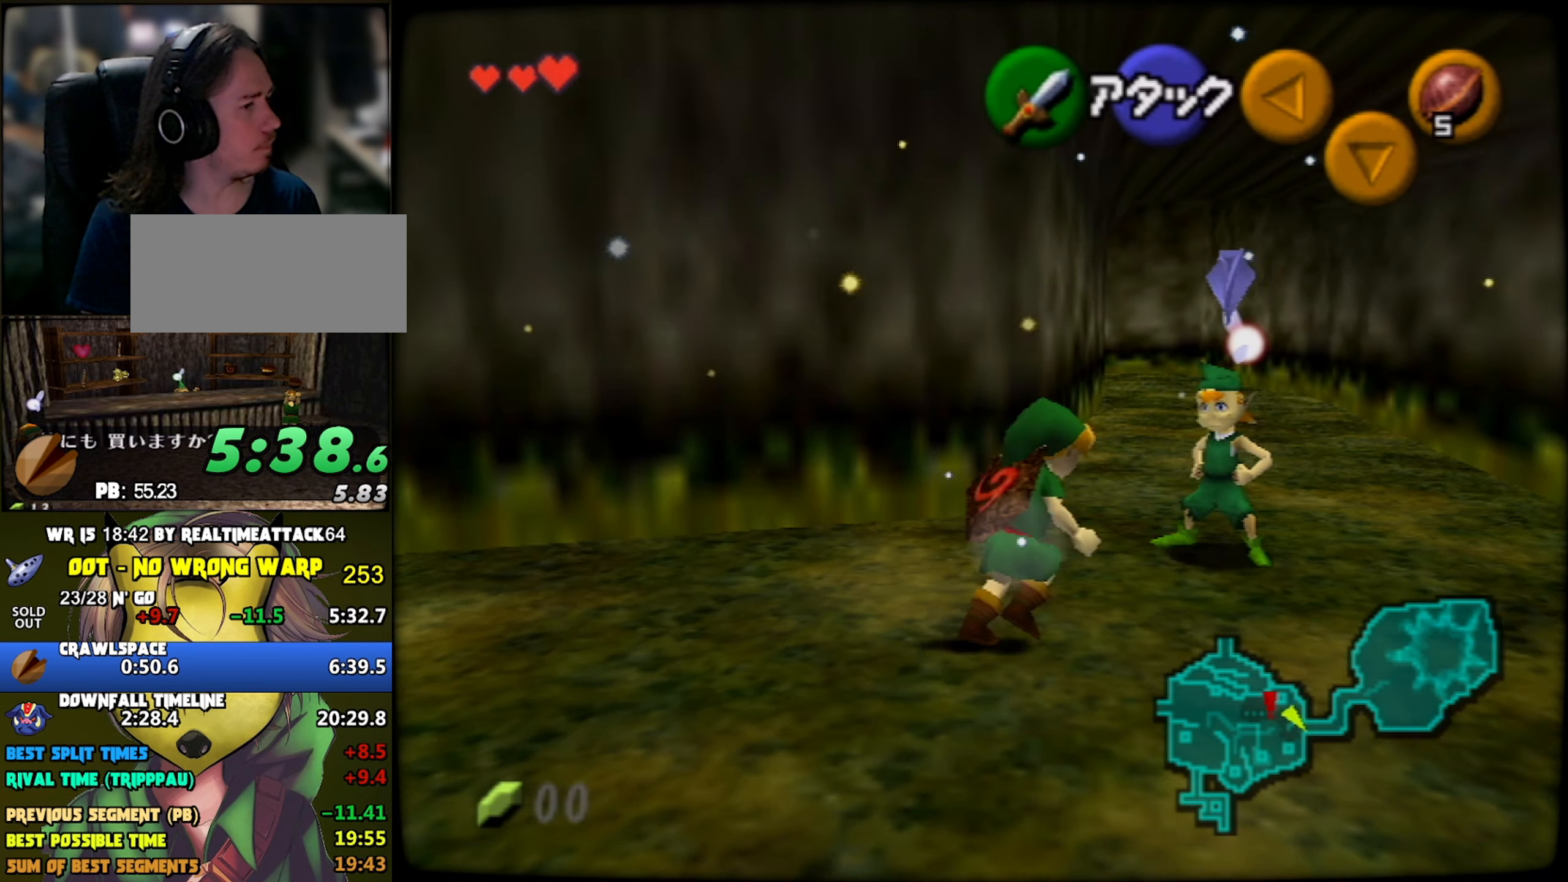
{"buttons": [], "left_stick": "center", "button_events": []}
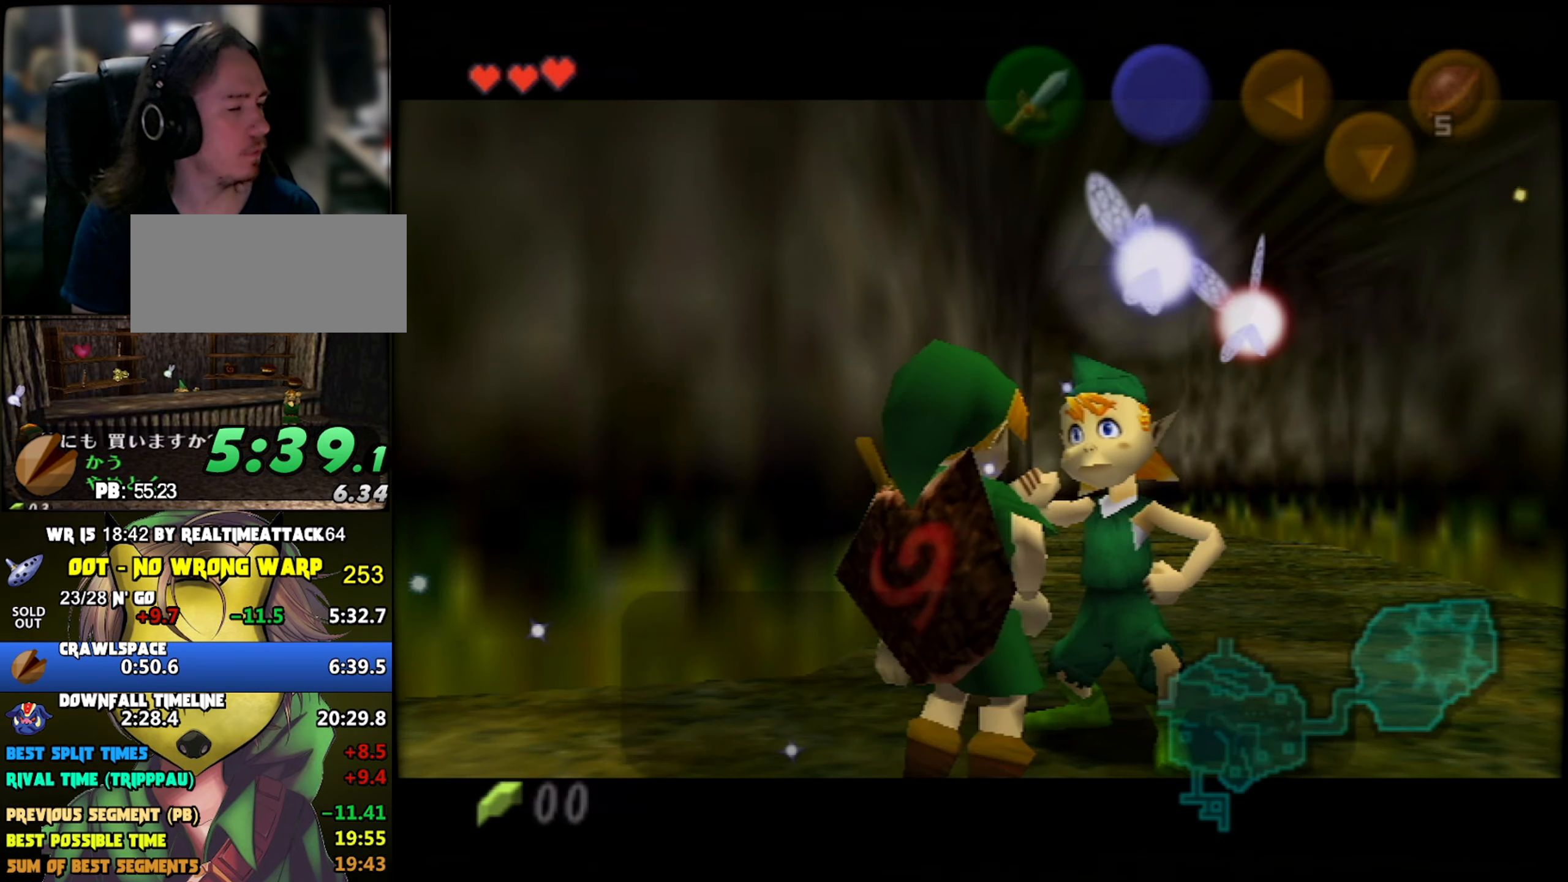
{"buttons": ["B"], "left_stick": "center", "button_events": [[16, "B", "down"], [83, "B", "up"], [183, "B", "down"], [250, "B", "up"], [350, "B", "down"], [400, "B", "up"], [466, "B", "down"]]}
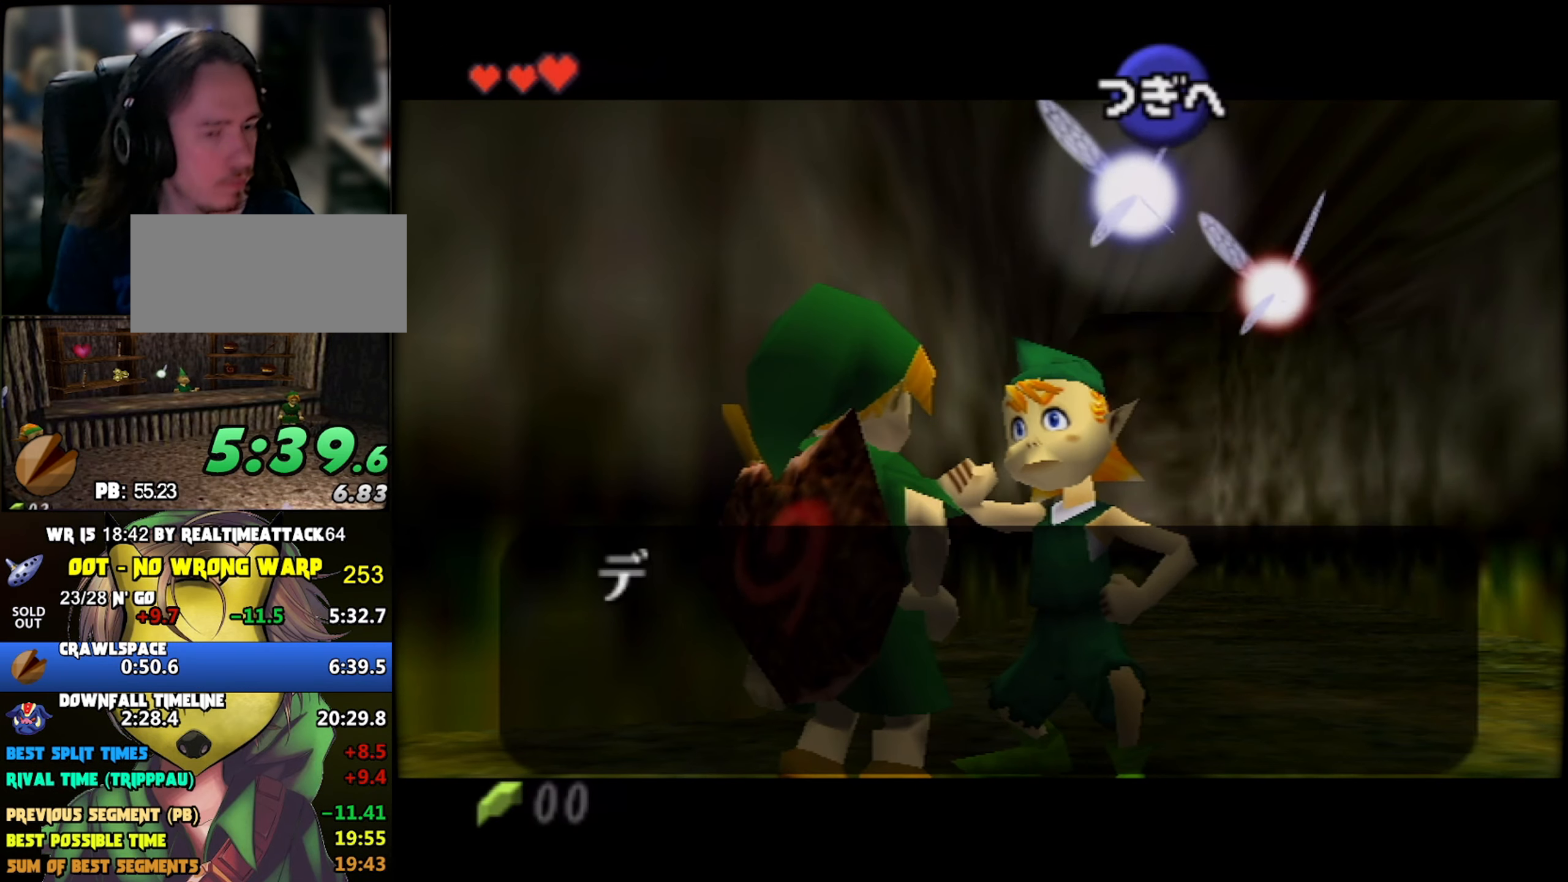
{"buttons": [], "left_stick": "center", "button_events": [[50, "B", "up"], [133, "B", "down"], [200, "B", "up"], [283, "B", "down"], [333, "B", "up"]]}
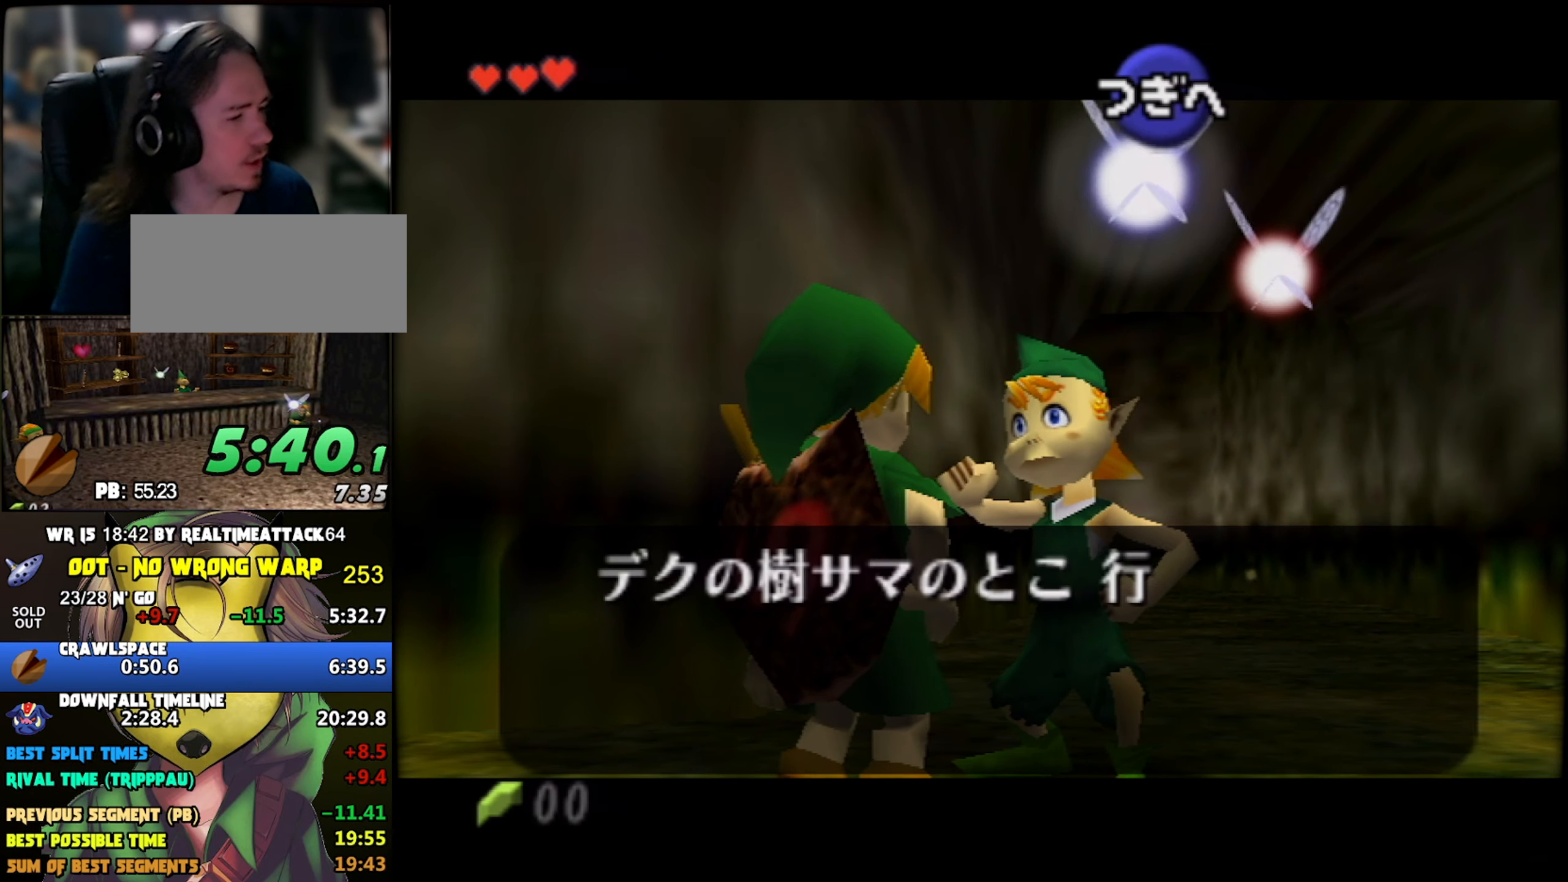
{"buttons": ["B"], "left_stick": "center", "button_events": [[450, "B", "down"]]}
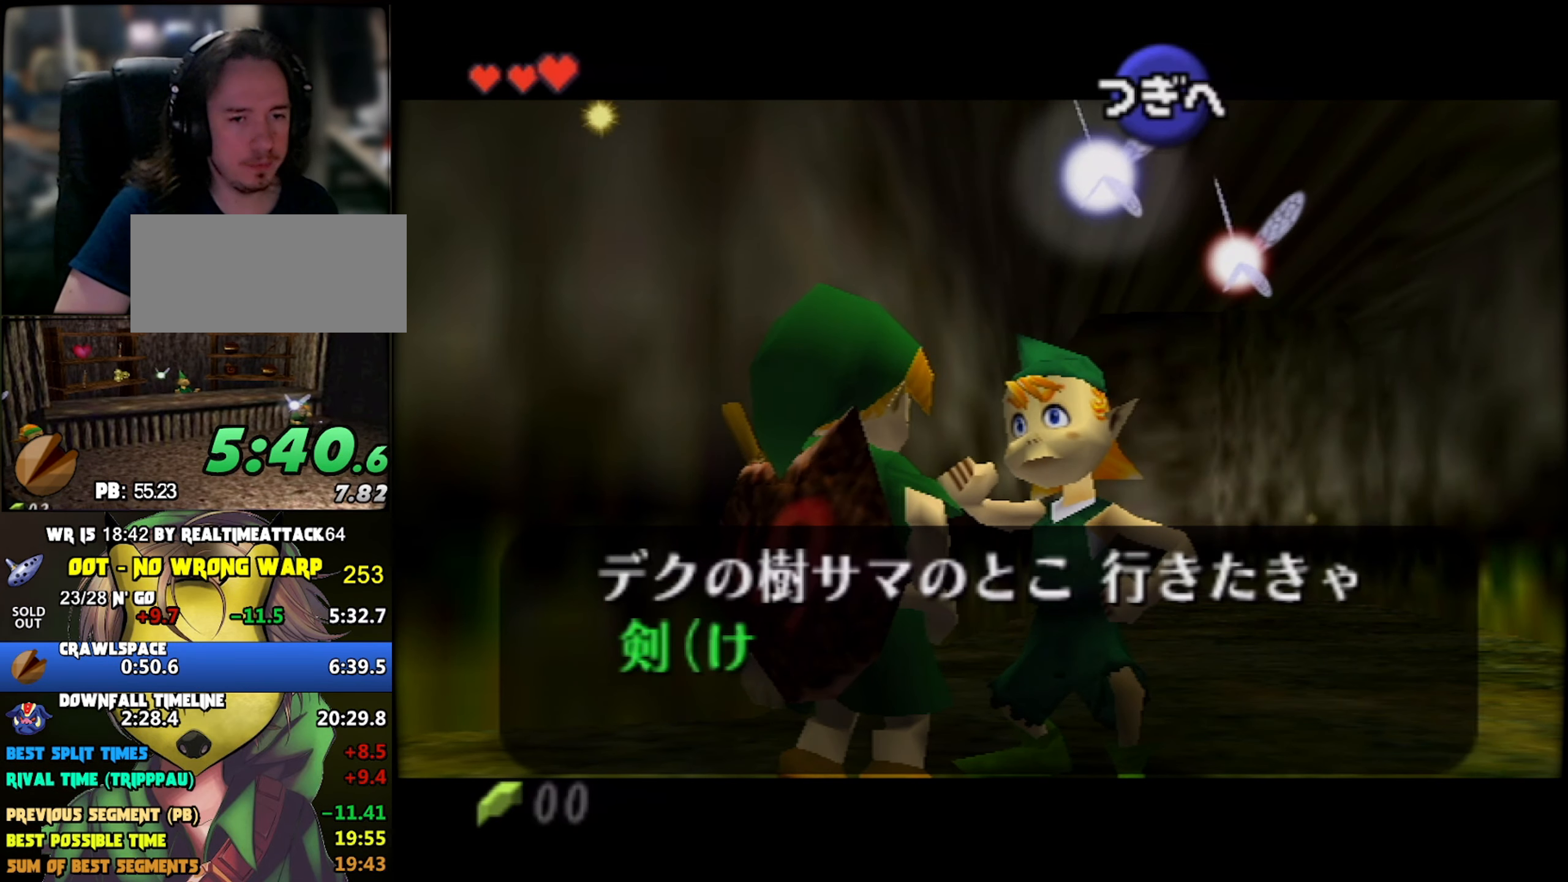
{"buttons": ["B"], "left_stick": "center"}
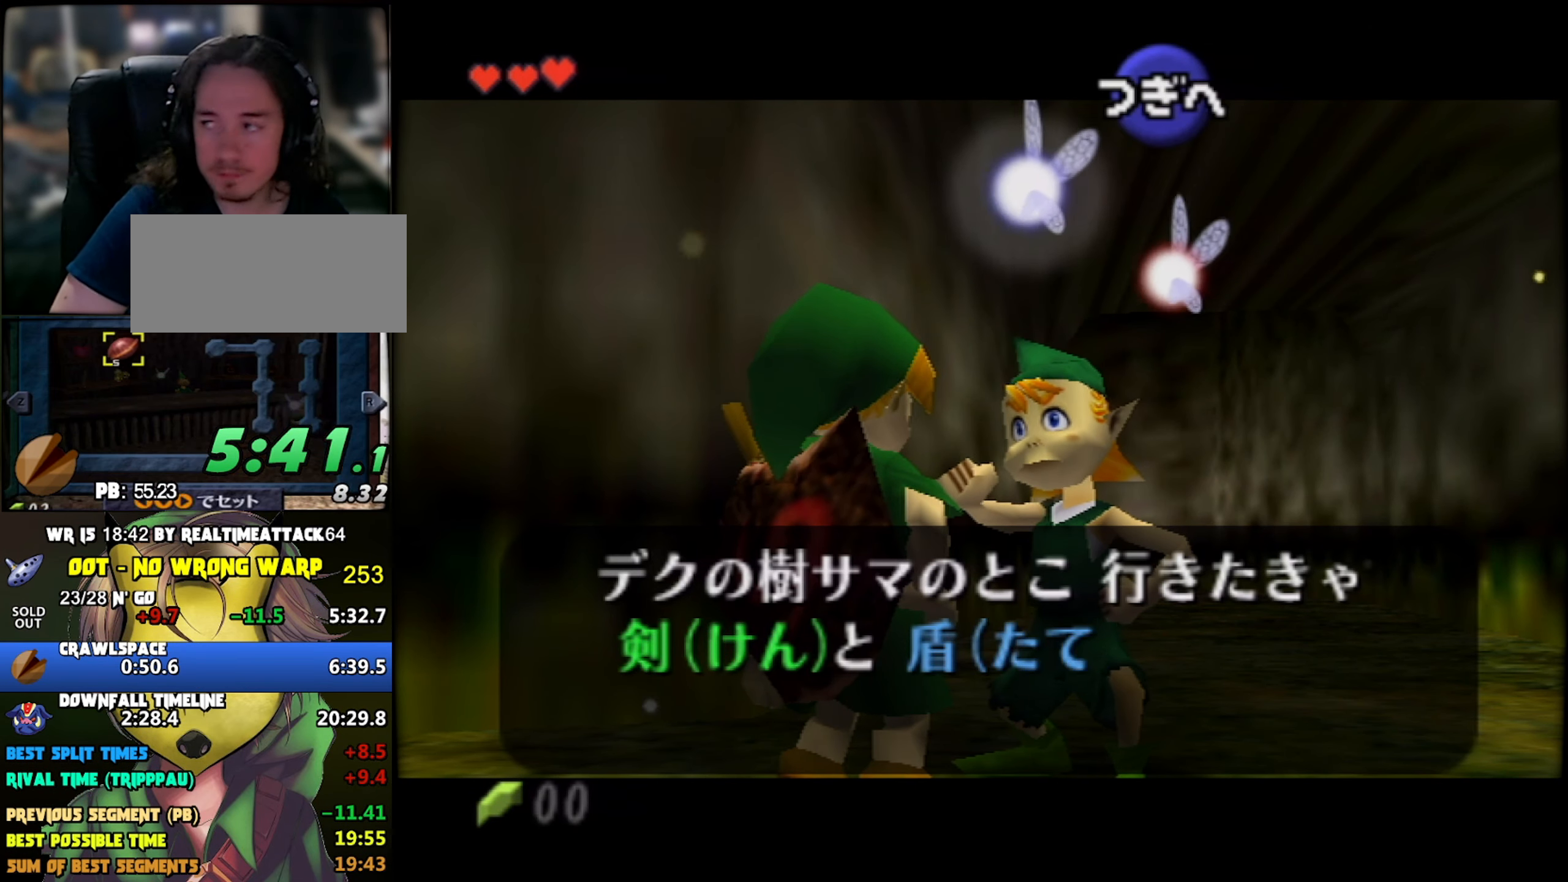
{"buttons": ["B"], "left_stick": "center"}
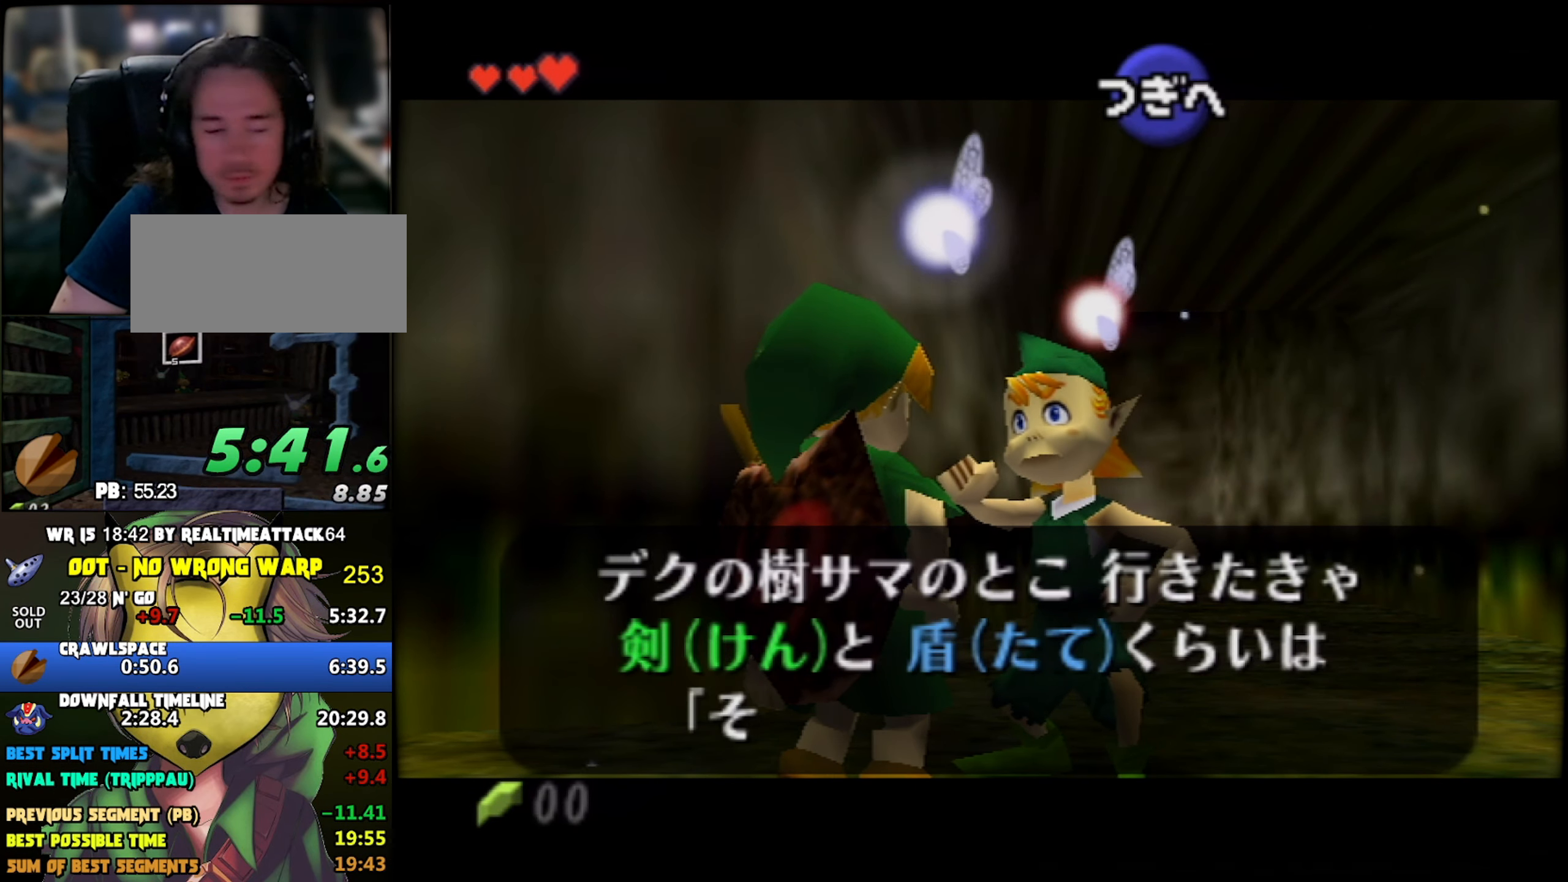
{"buttons": [], "left_stick": "center", "button_events": [[50, "B", "up"], [100, "B", "down"], [150, "B", "up"]]}
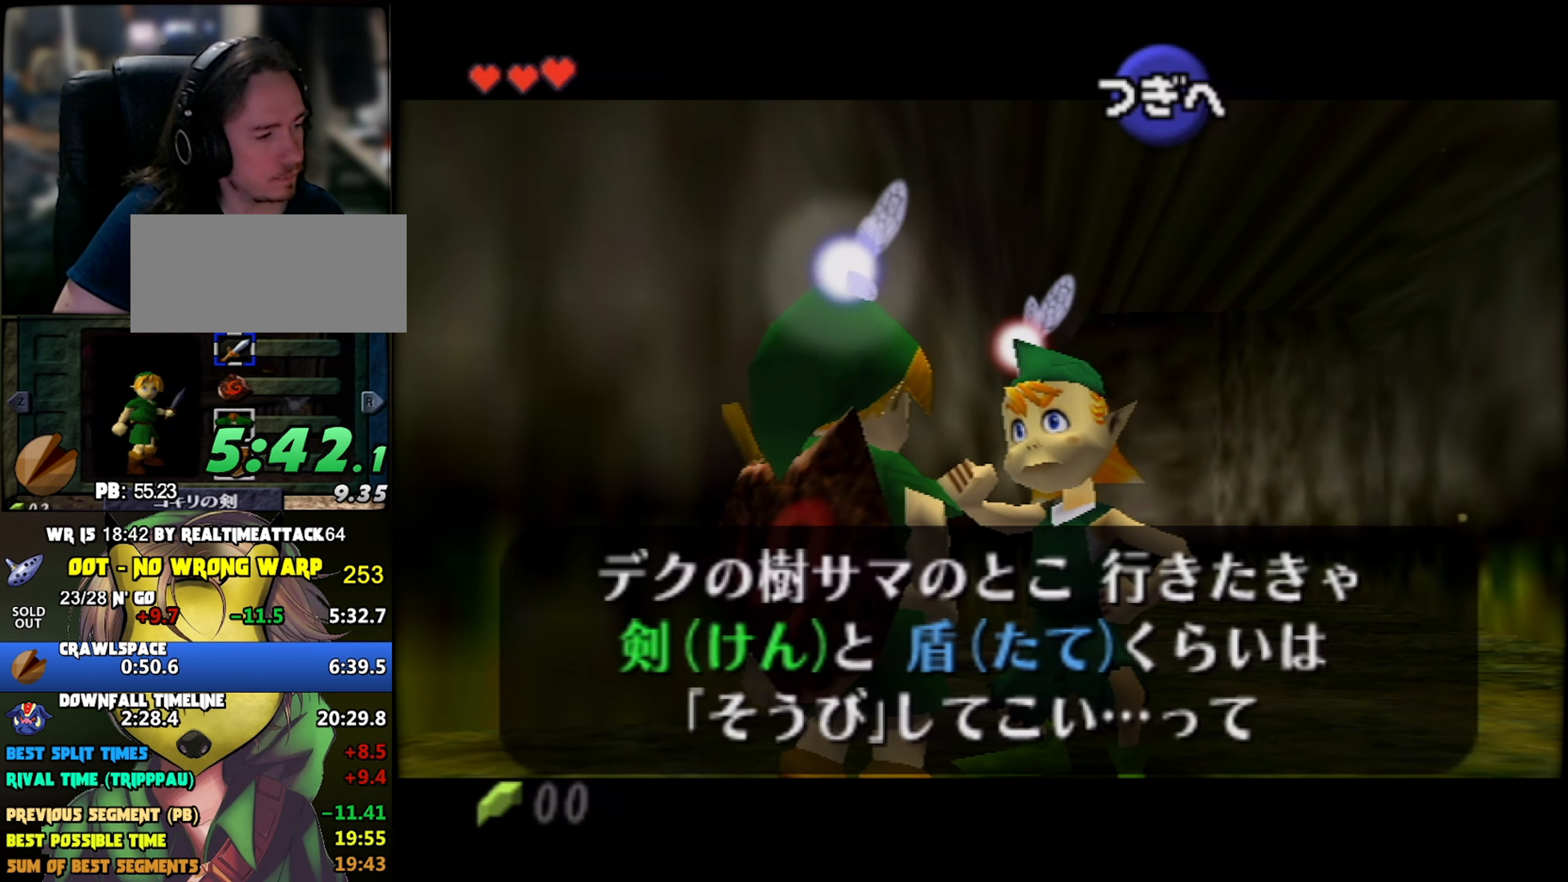
{"buttons": [], "left_stick": "center", "button_events": [[16, "B", "down"], [83, "B", "up"], [333, "B", "down"], [483, "B", "up"]]}
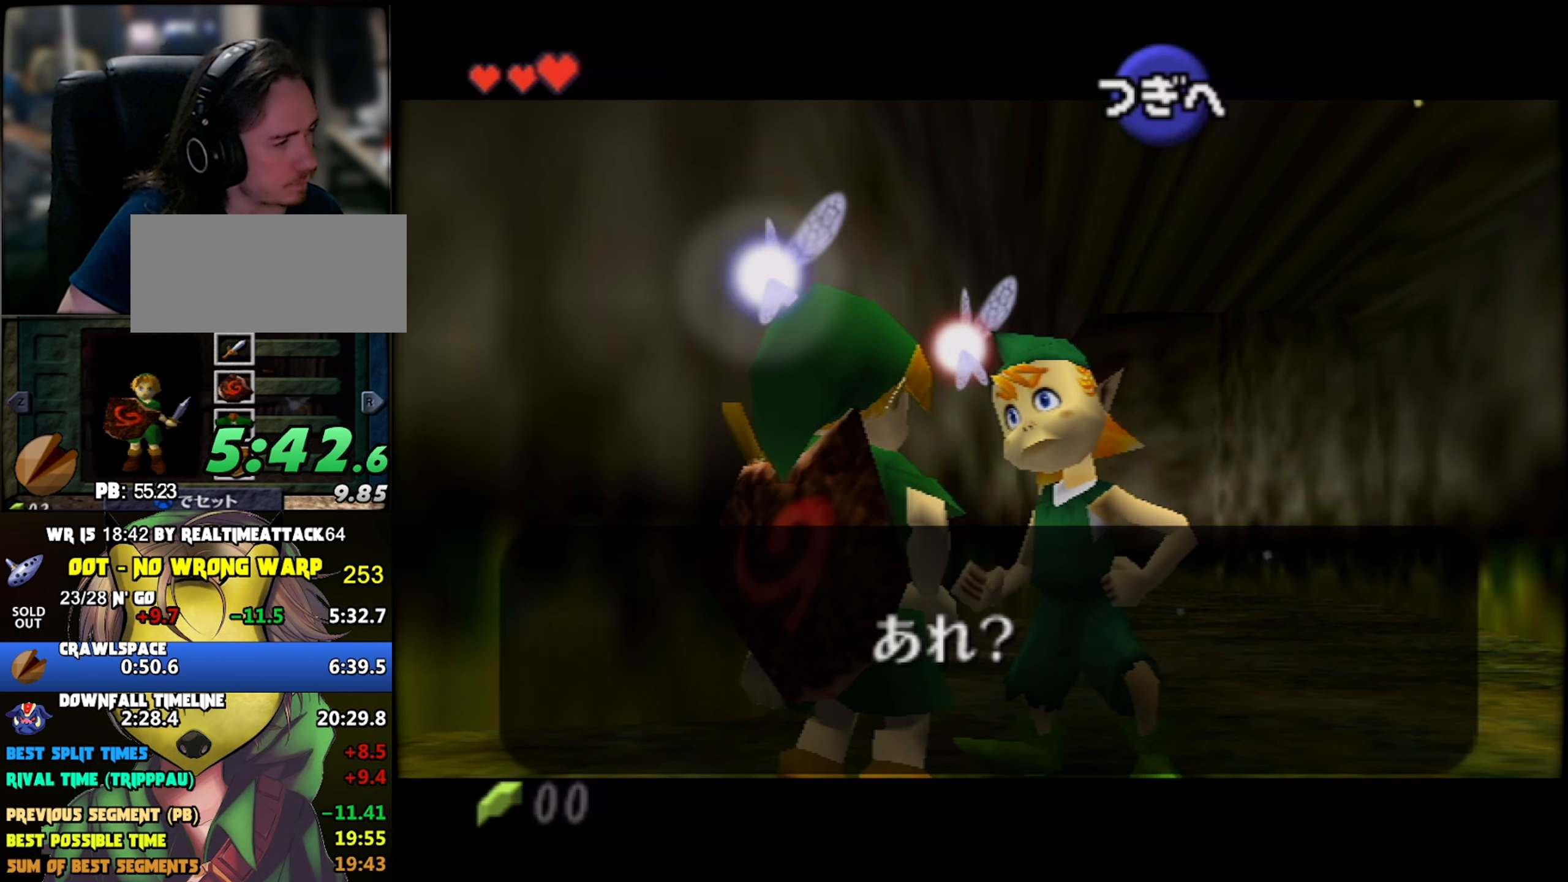
{"buttons": ["B"], "left_stick": "center", "button_events": [[266, "B", "down"], [366, "B", "up"], [433, "B", "down"]]}
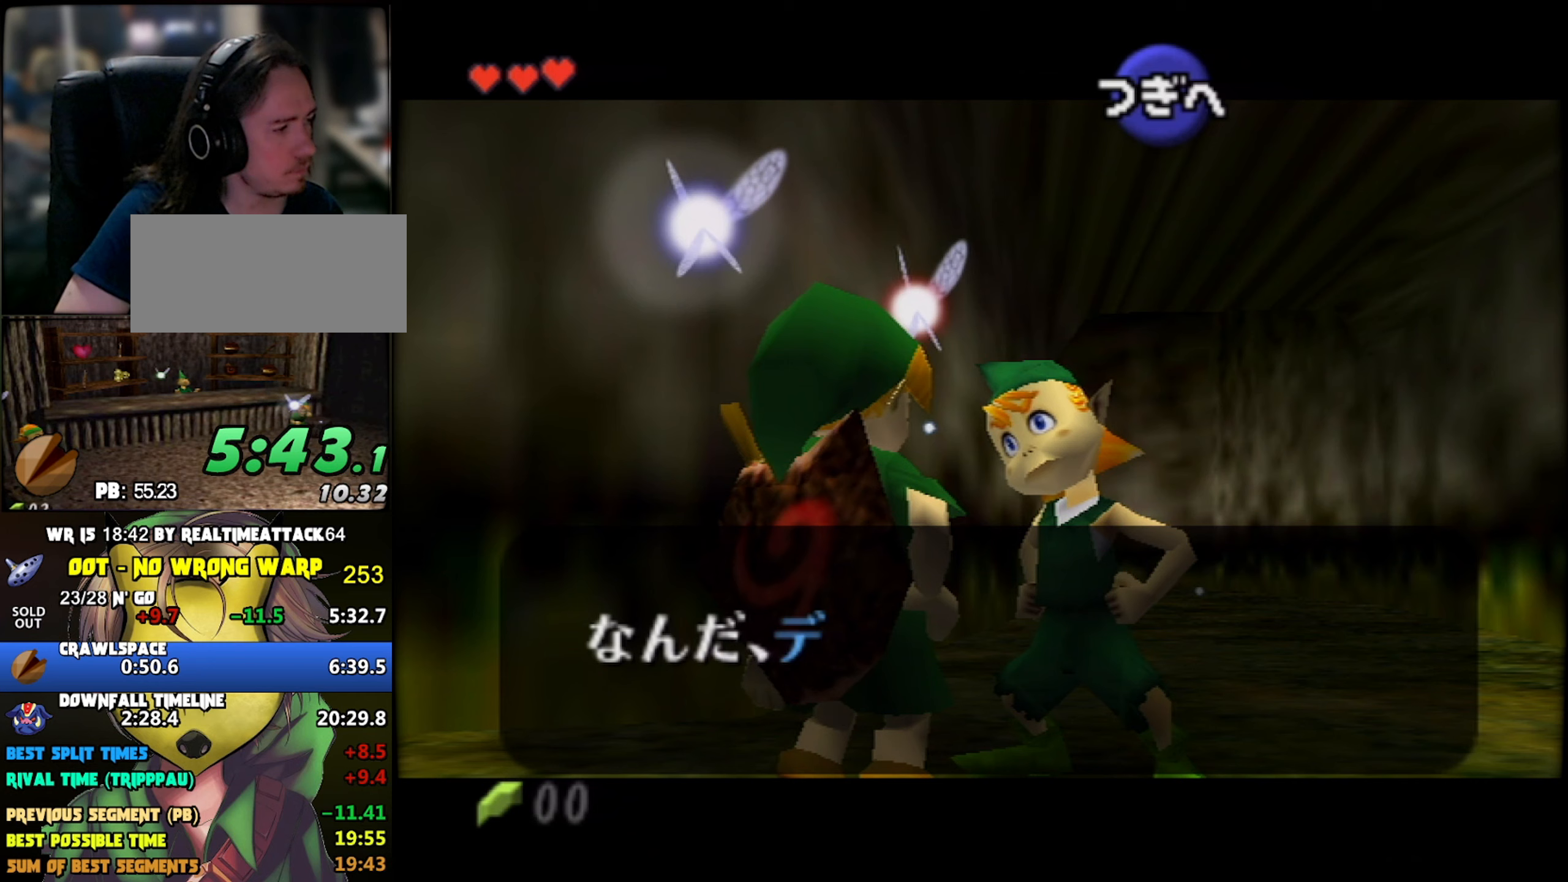
{"buttons": ["B"], "left_stick": "center", "button_events": [[83, "B", "up"], [167, "B", "down"], [317, "B", "up"], [367, "B", "down"], [417, "B", "up"], [467, "B", "down"]]}
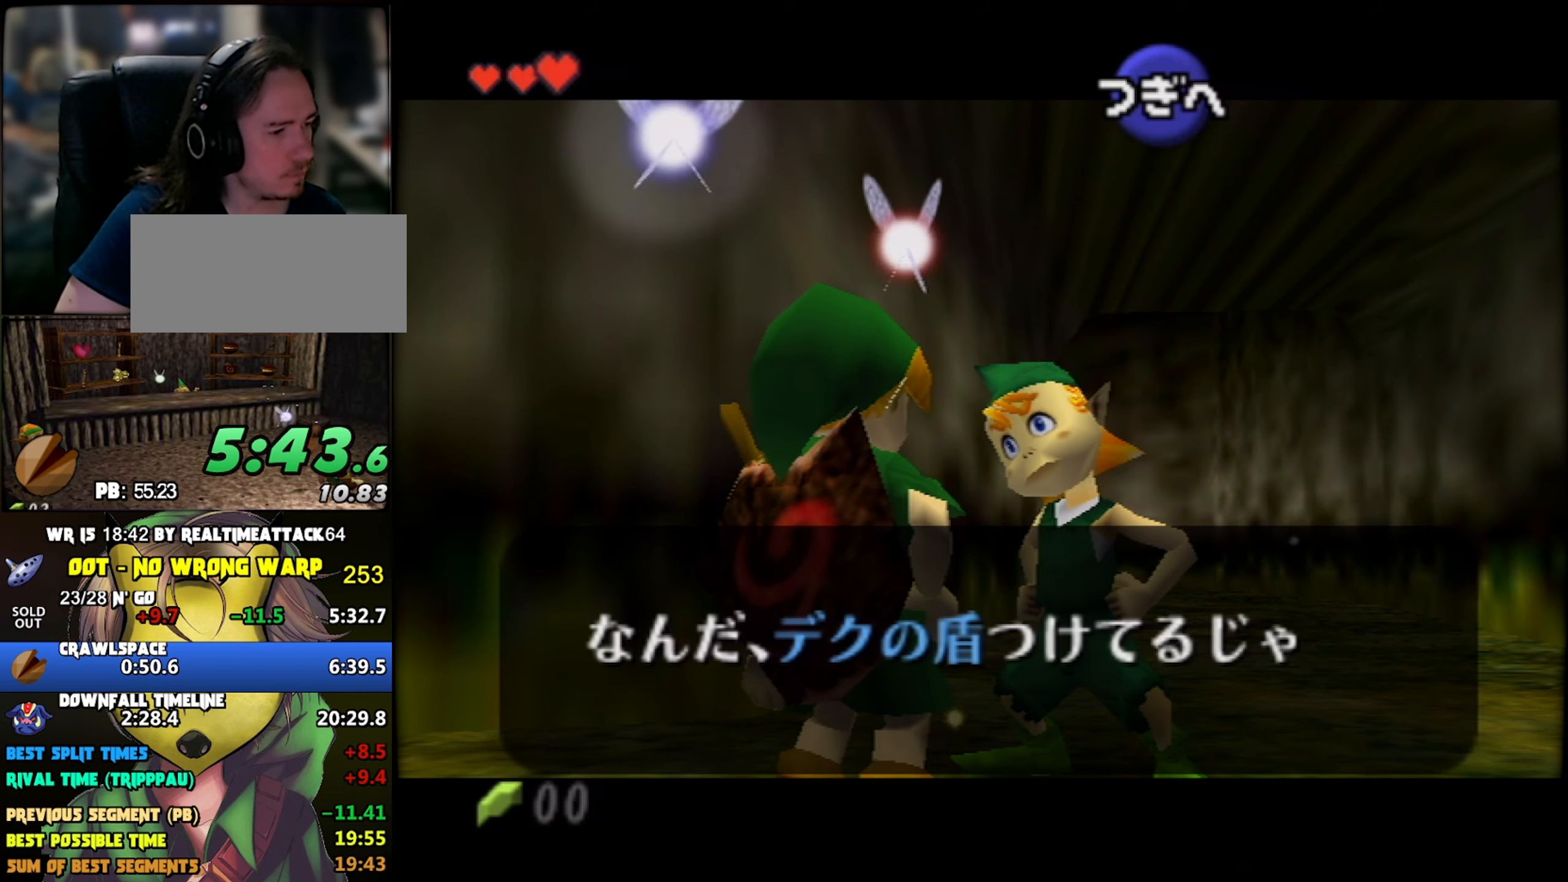
{"buttons": [], "left_stick": "center", "button_events": [[17, "B", "up"], [83, "B", "down"], [333, "B", "up"]]}
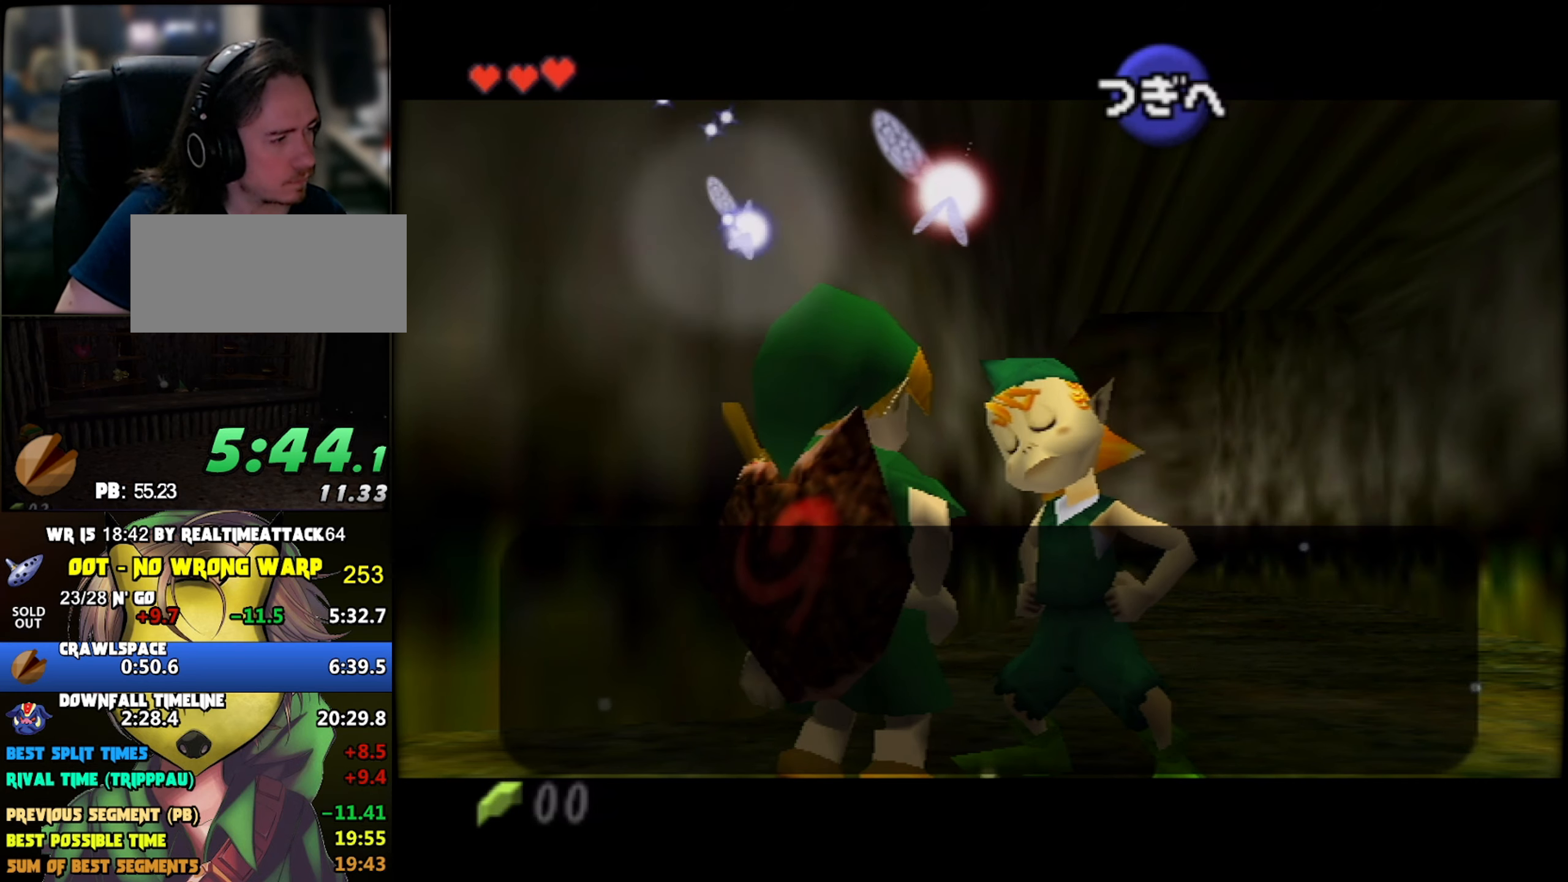
{"buttons": ["B"], "left_stick": "center", "button_events": [[417, "B", "down"]]}
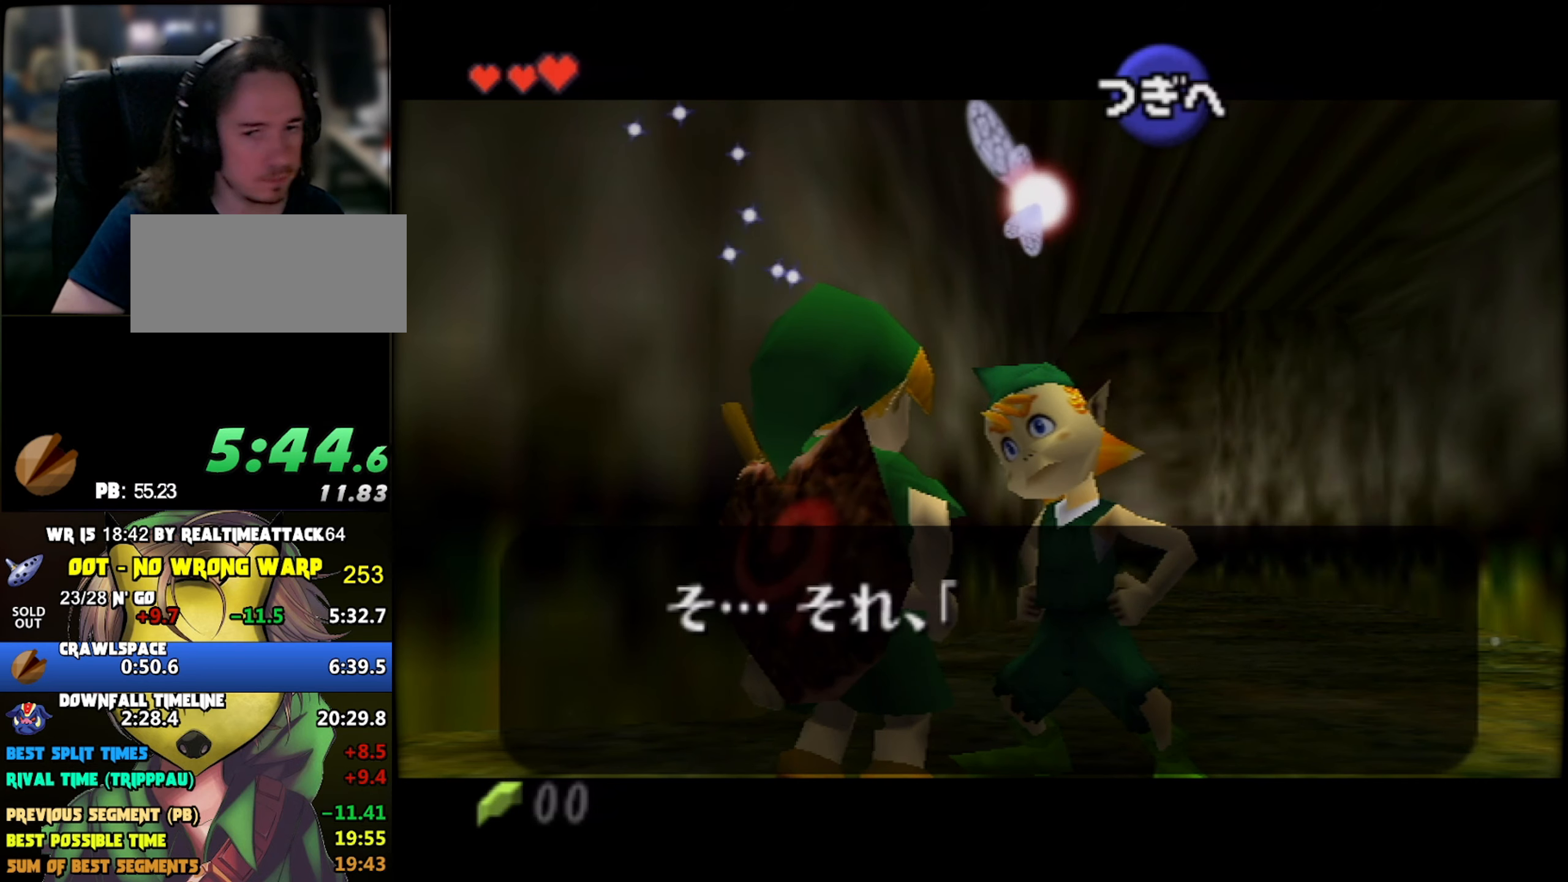
{"buttons": ["B"], "left_stick": "center", "button_events": [[83, "B", "up"], [150, "B", "down"], [200, "B", "up"], [267, "B", "down"], [317, "B", "up"], [467, "B", "down"]]}
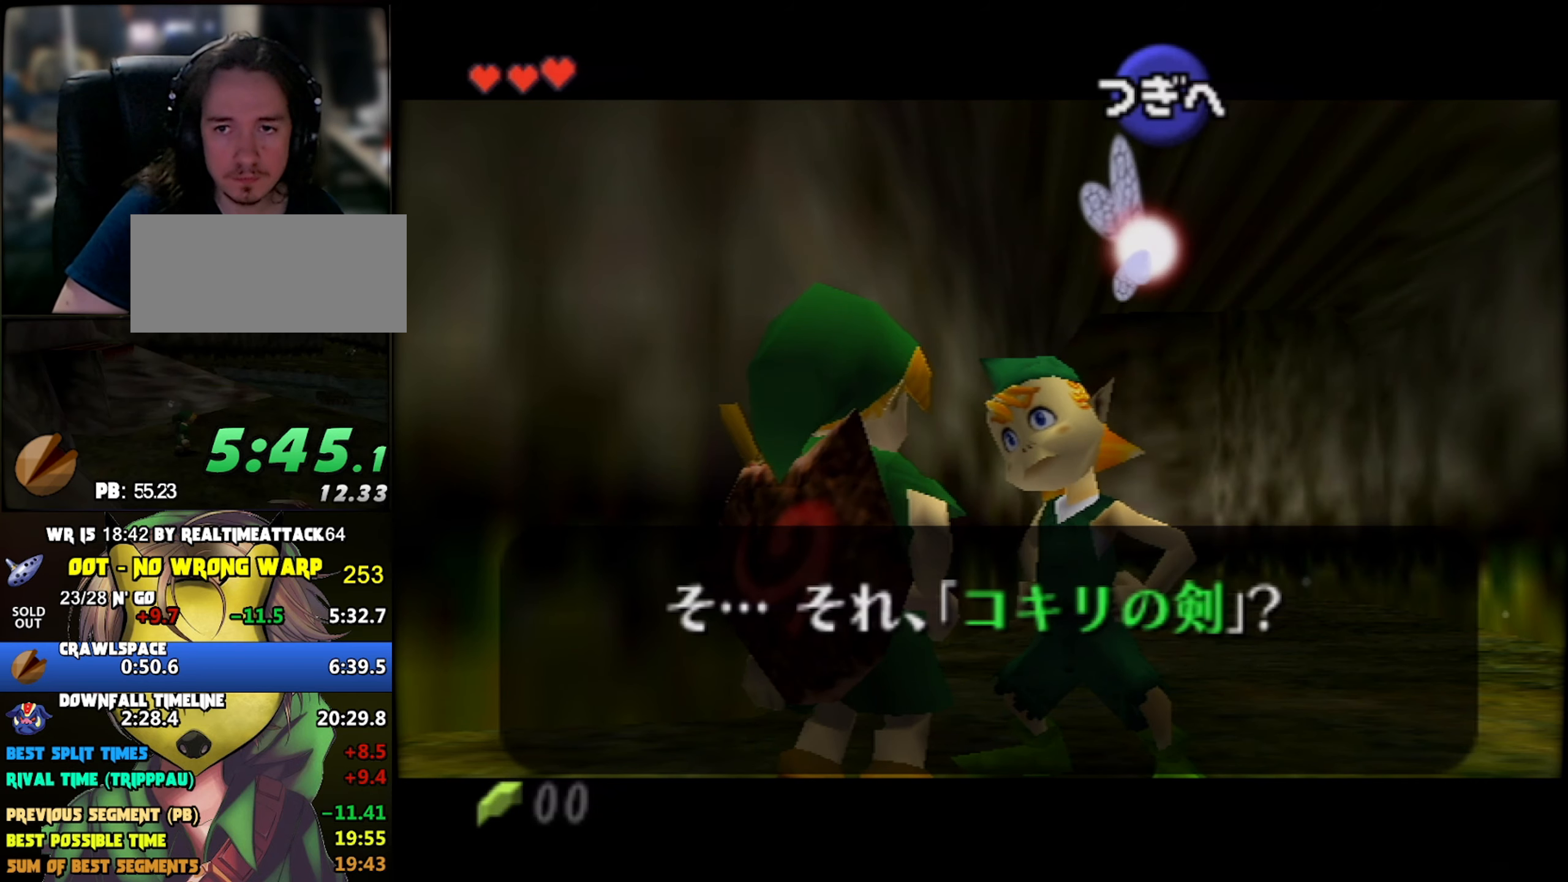
{"buttons": [], "left_stick": "center", "button_events": [[33, "B", "up"], [83, "B", "down"], [150, "B", "up"], [200, "B", "down"], [267, "B", "up"], [317, "B", "down"], [367, "B", "up"], [417, "B", "down"], [500, "B", "up"]]}
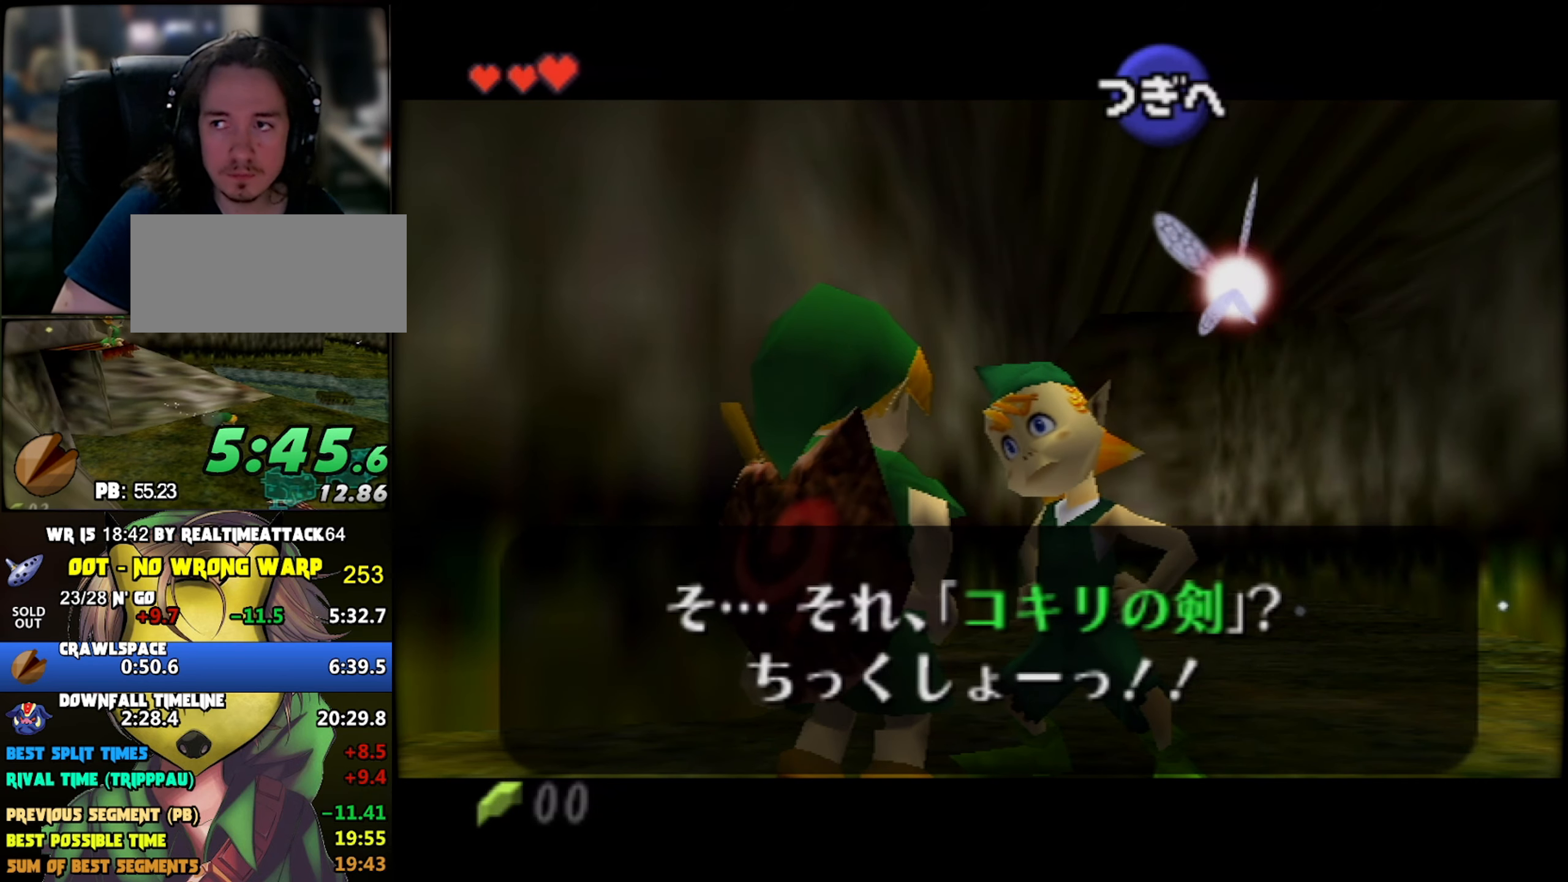
{"buttons": ["B"], "left_stick": "center", "button_events": [[150, "B", "down"], [217, "B", "up"], [267, "B", "down"], [333, "B", "up"], [383, "B", "down"]]}
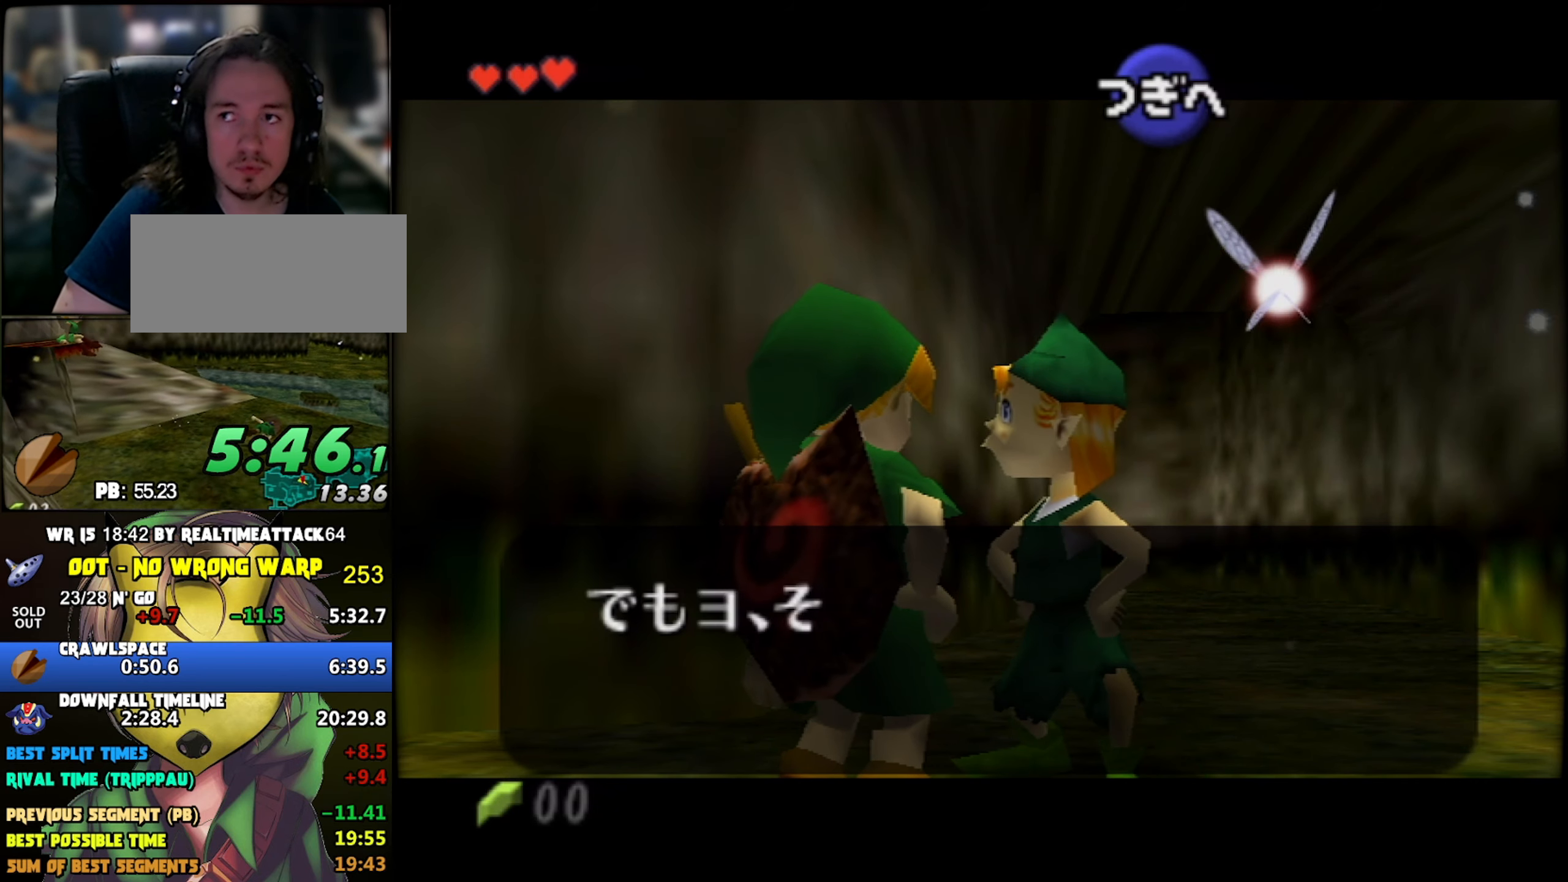
{"buttons": [], "left_stick": "center", "button_events": [[50, "B", "up"], [117, "B", "down"], [167, "B", "up"]]}
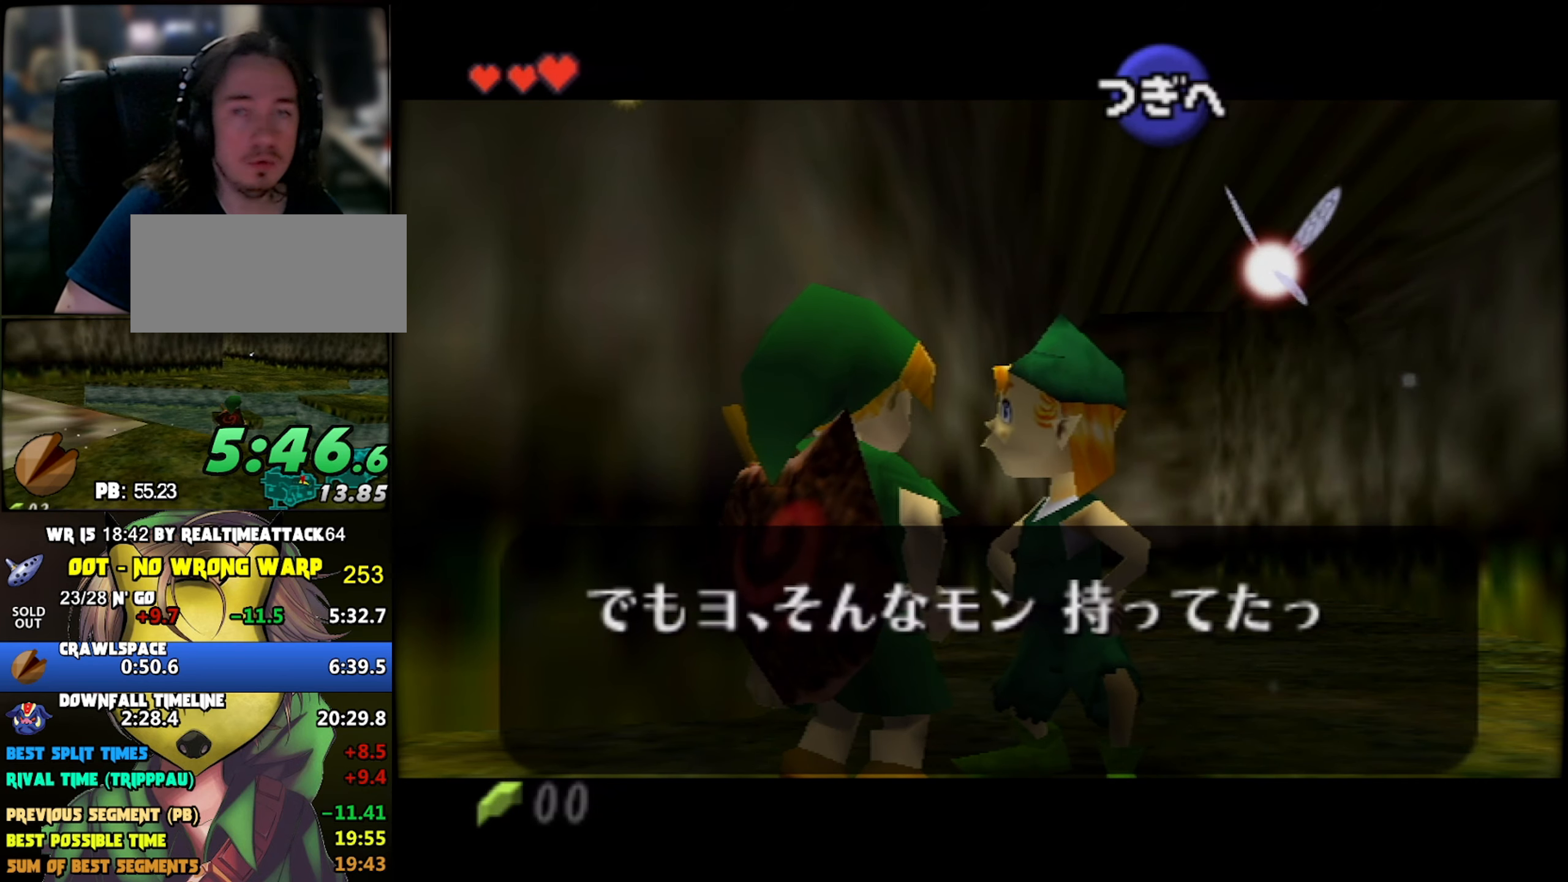
{"buttons": [], "left_stick": "center", "button_events": [[50, "B", "down"], [100, "B", "up"], [267, "B", "down"], [317, "B", "up"], [367, "B", "down"], [417, "B", "up"]]}
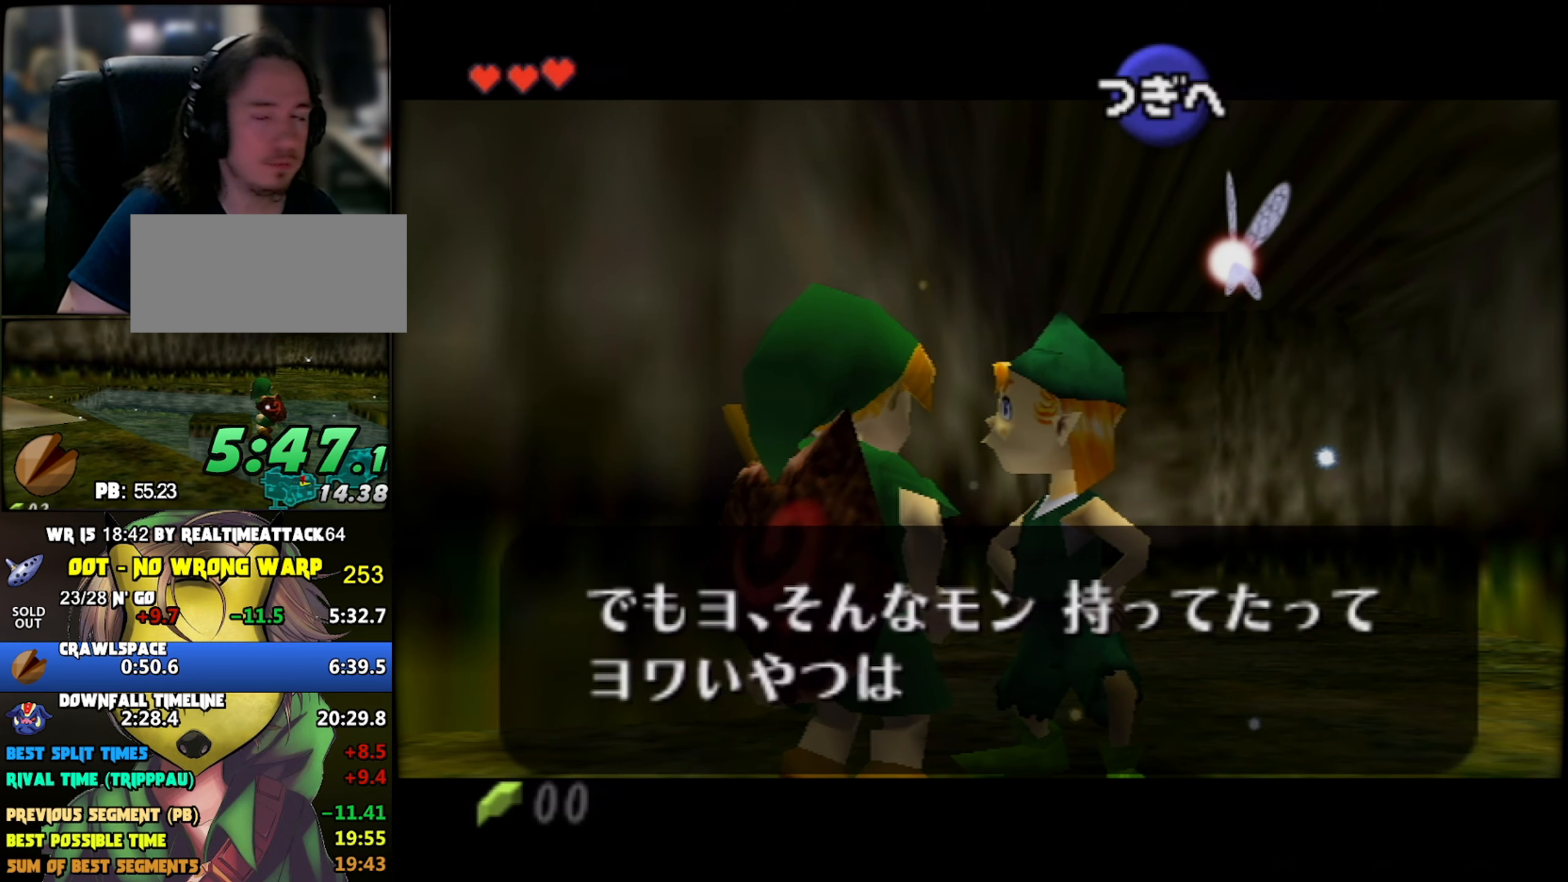
{"buttons": ["B"], "left_stick": "center", "button_events": [[183, "B", "down"], [250, "B", "up"], [400, "B", "down"], [450, "B", "up"], [500, "B", "down"]]}
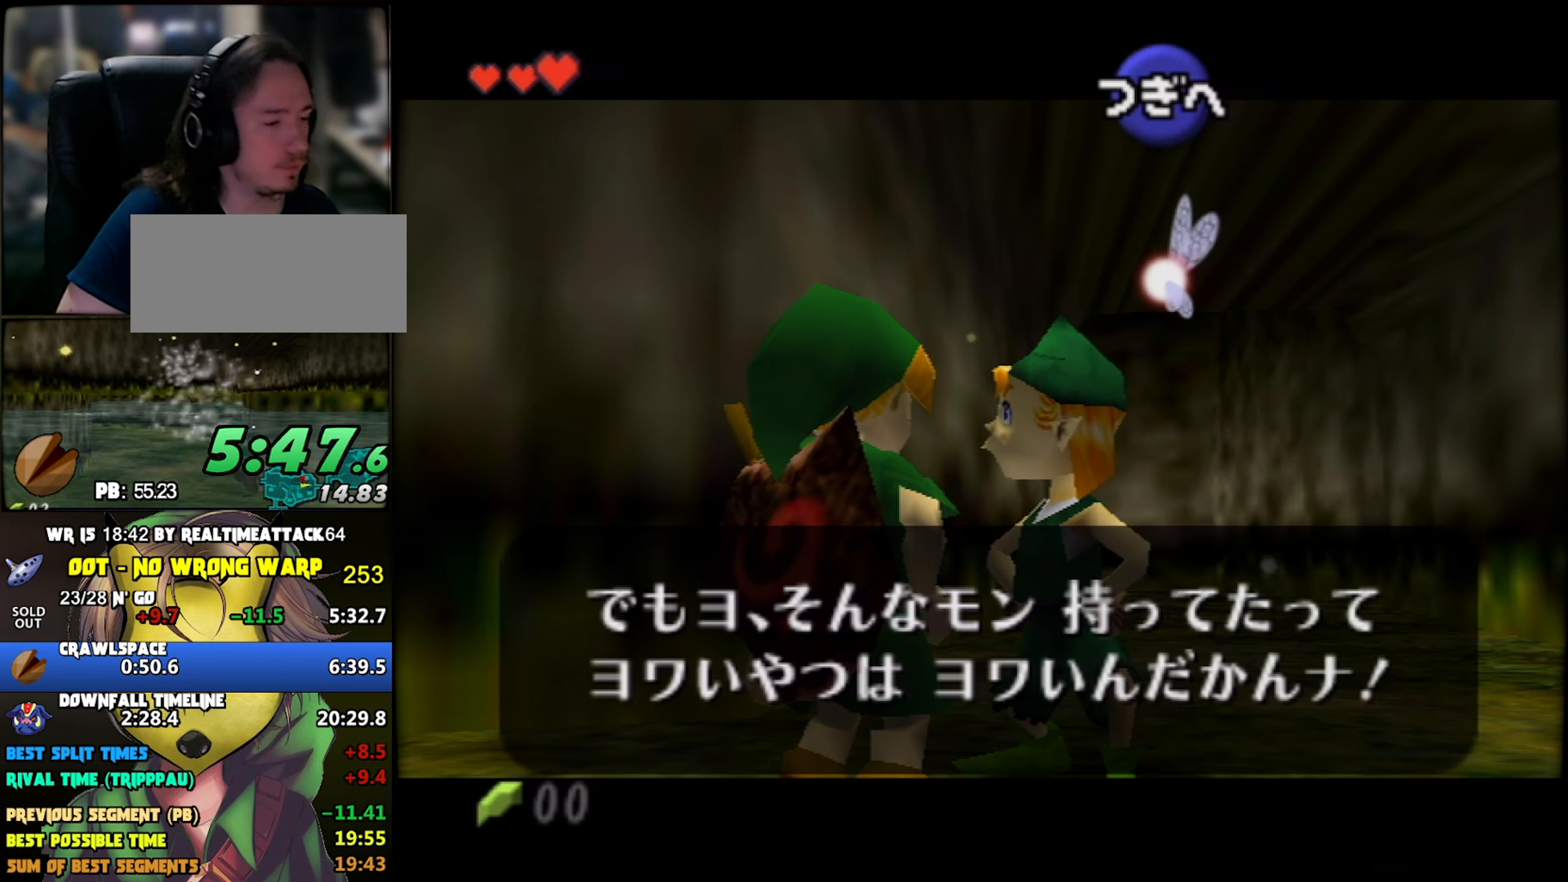
{"buttons": [], "left_stick": "up", "button_events": [[50, "B", "up"], [167, "B", "down"], [233, "B", "up"], [300, "B", "down"], [350, "B", "up"], [400, "B", "down"], [450, "B", "up"]]}
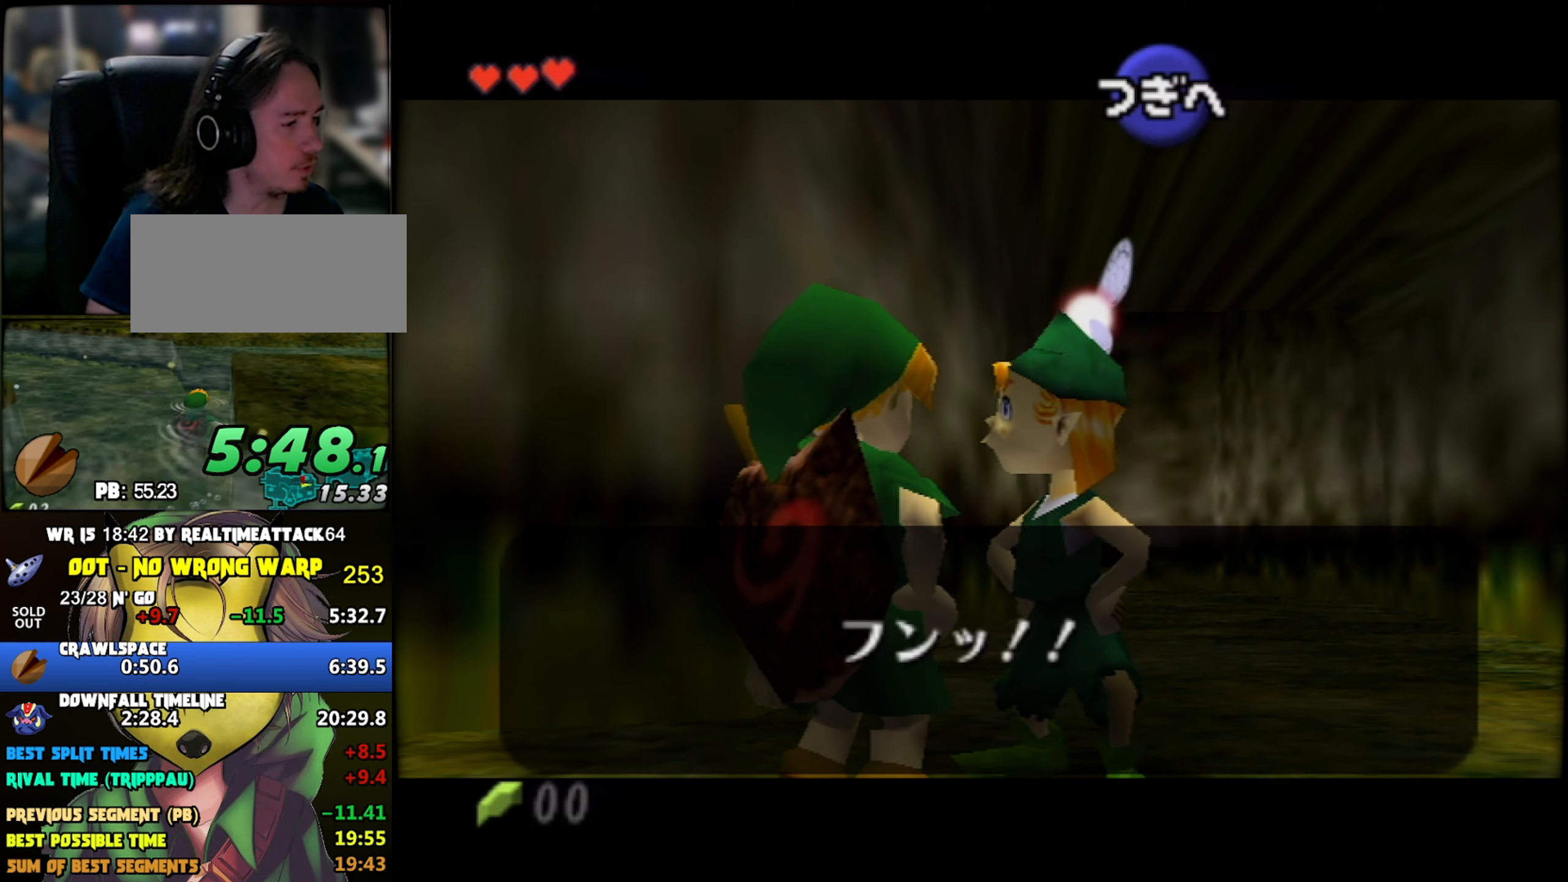
{"buttons": [], "left_stick": "up", "button_events": [[100, "B", "down"], [150, "B", "up"], [334, "B", "down"], [467, "B", "up"]]}
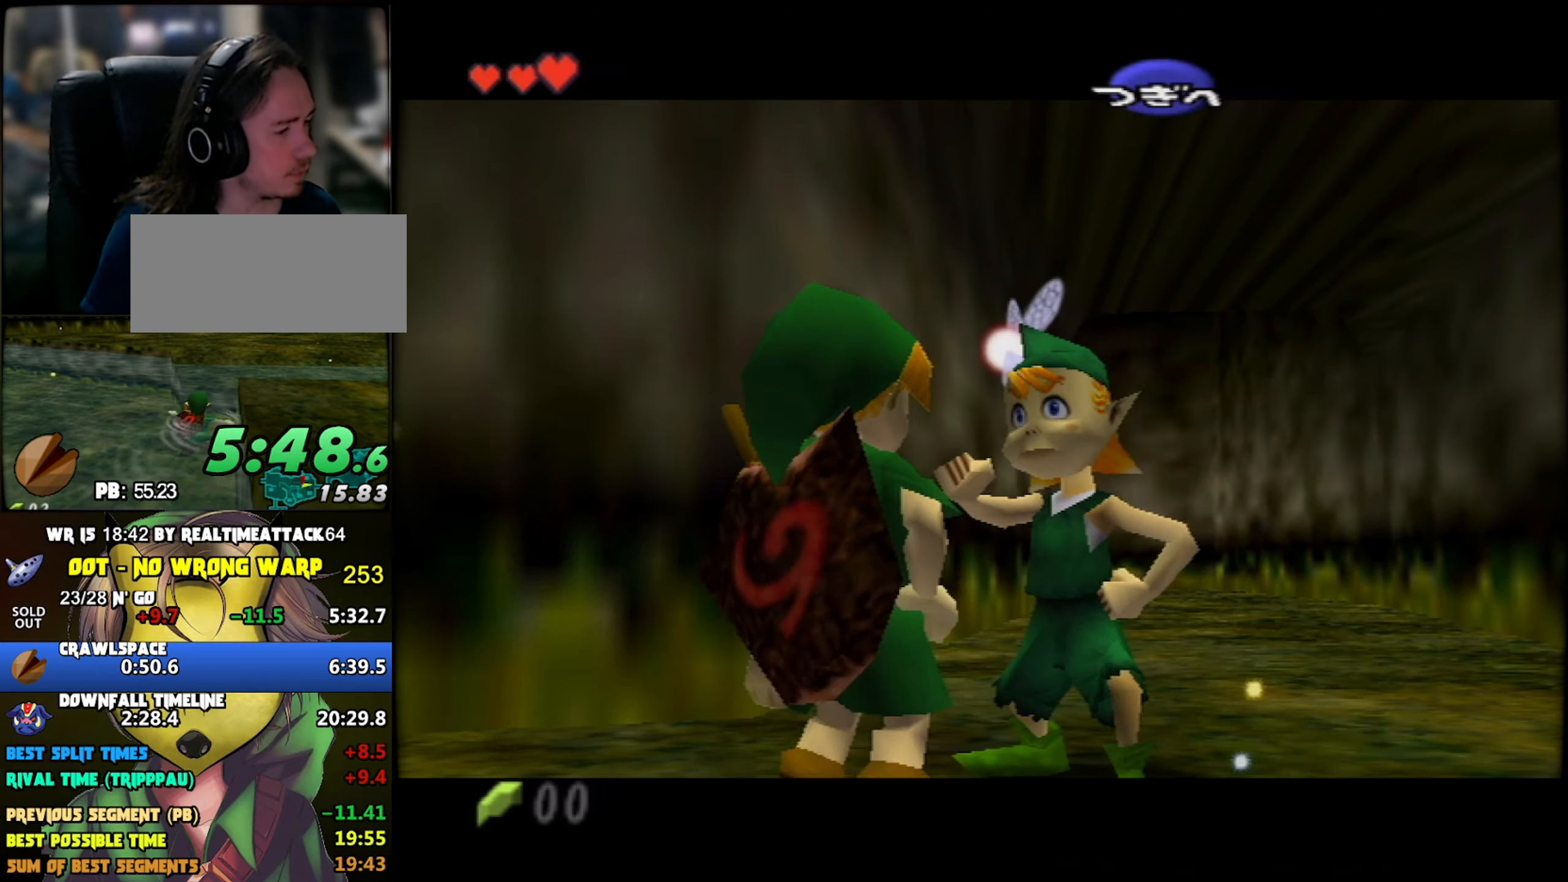
{"buttons": [], "left_stick": "up", "button_events": []}
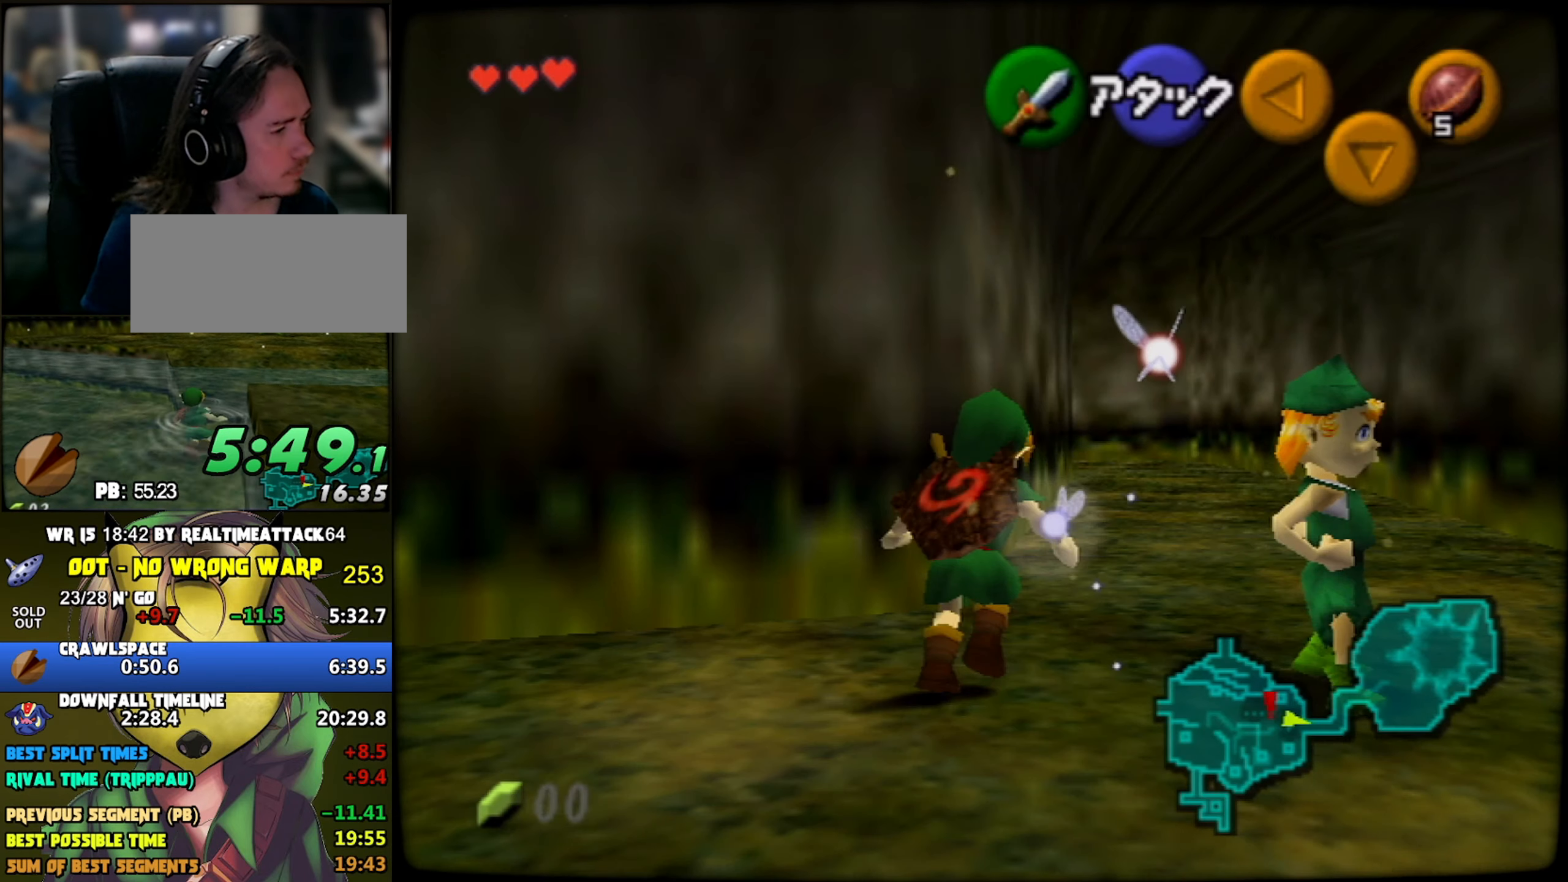
{"buttons": [], "left_stick": "up", "button_events": []}
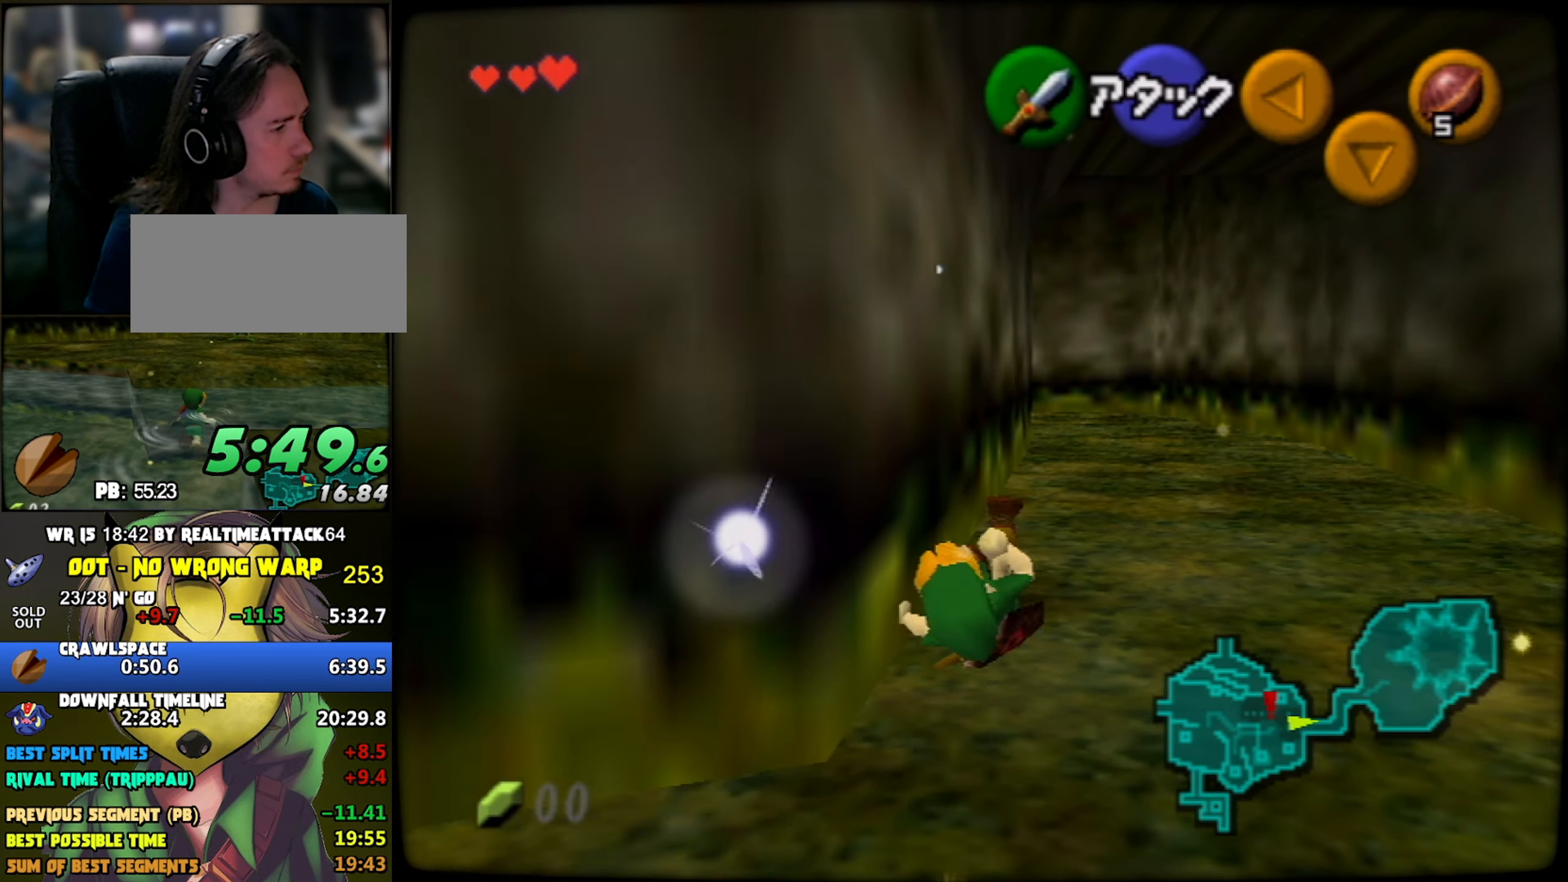
{"buttons": [], "left_stick": "up", "button_events": []}
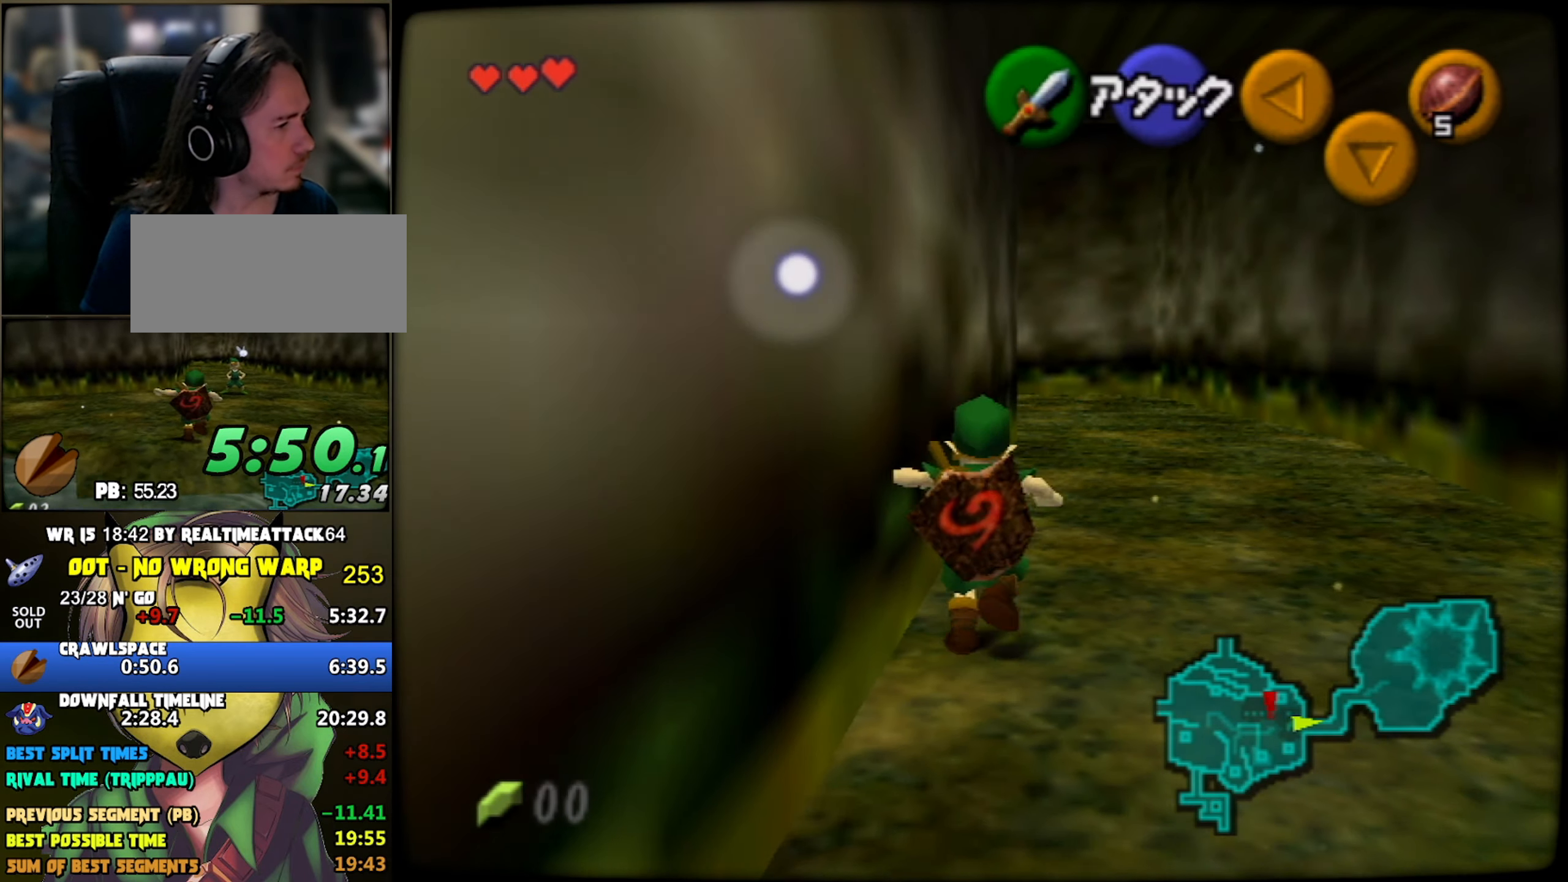
{"buttons": [], "left_stick": "up", "button_events": []}
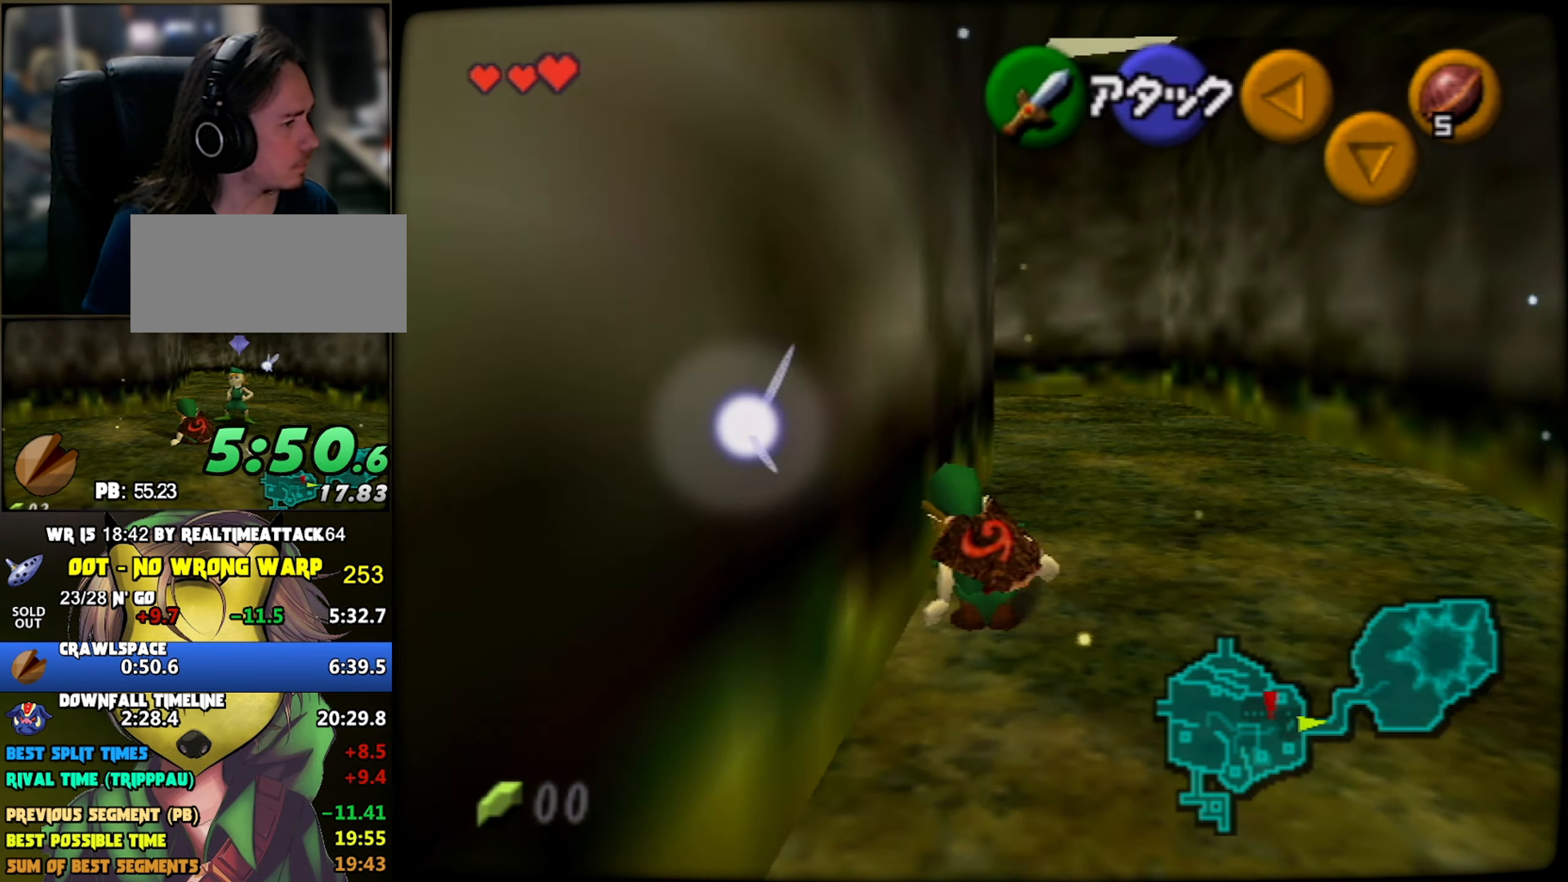
{"buttons": [], "left_stick": "up-left", "button_events": []}
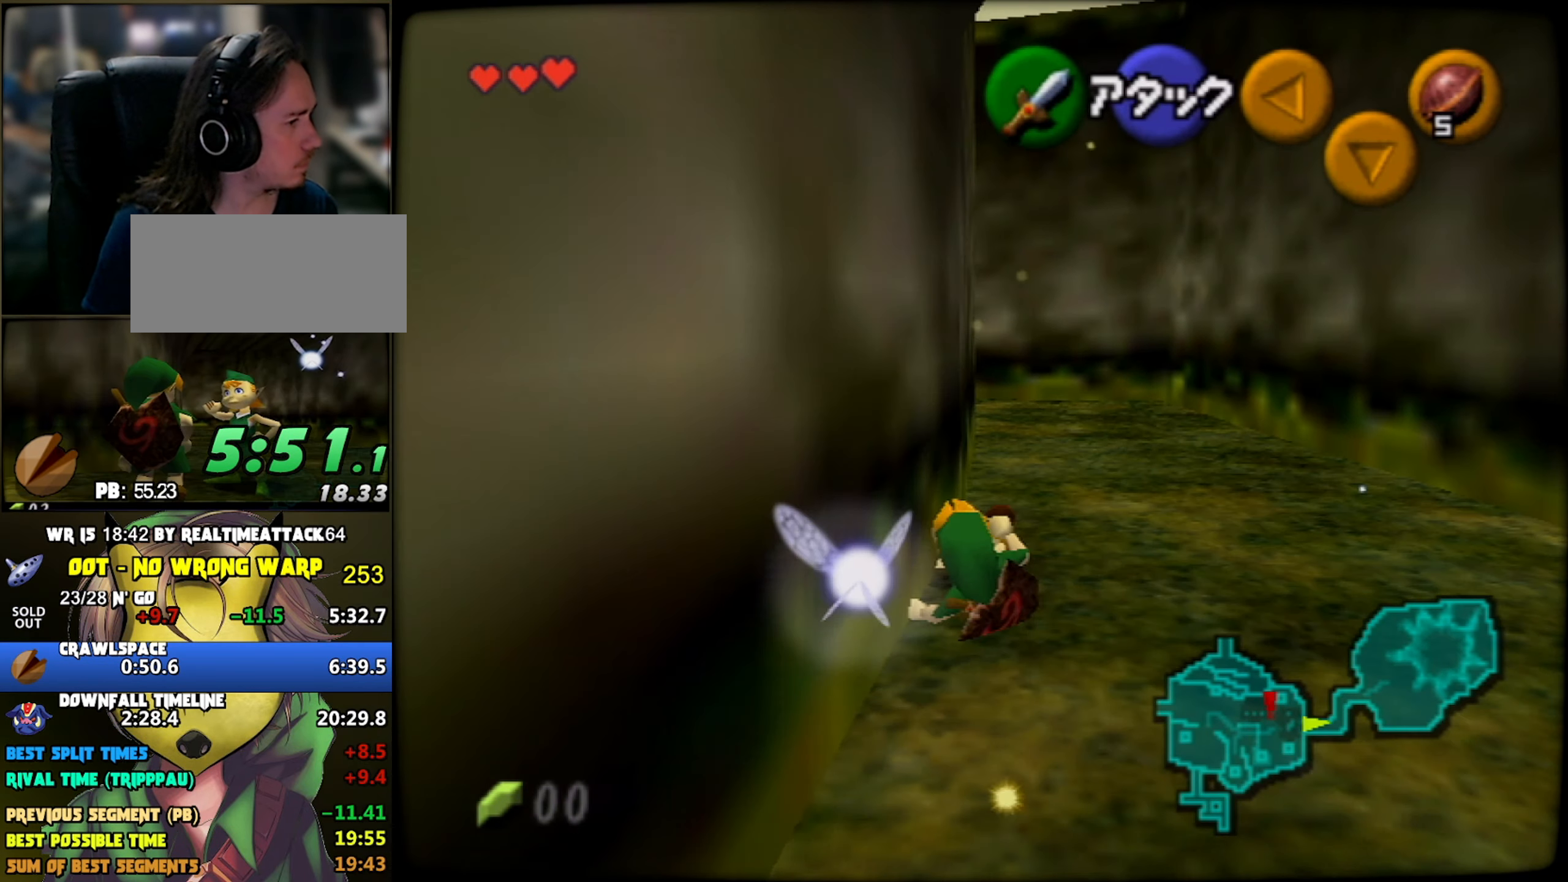
{"buttons": ["Z"], "left_stick": "center", "button_events": [[317, "Z", "down"]]}
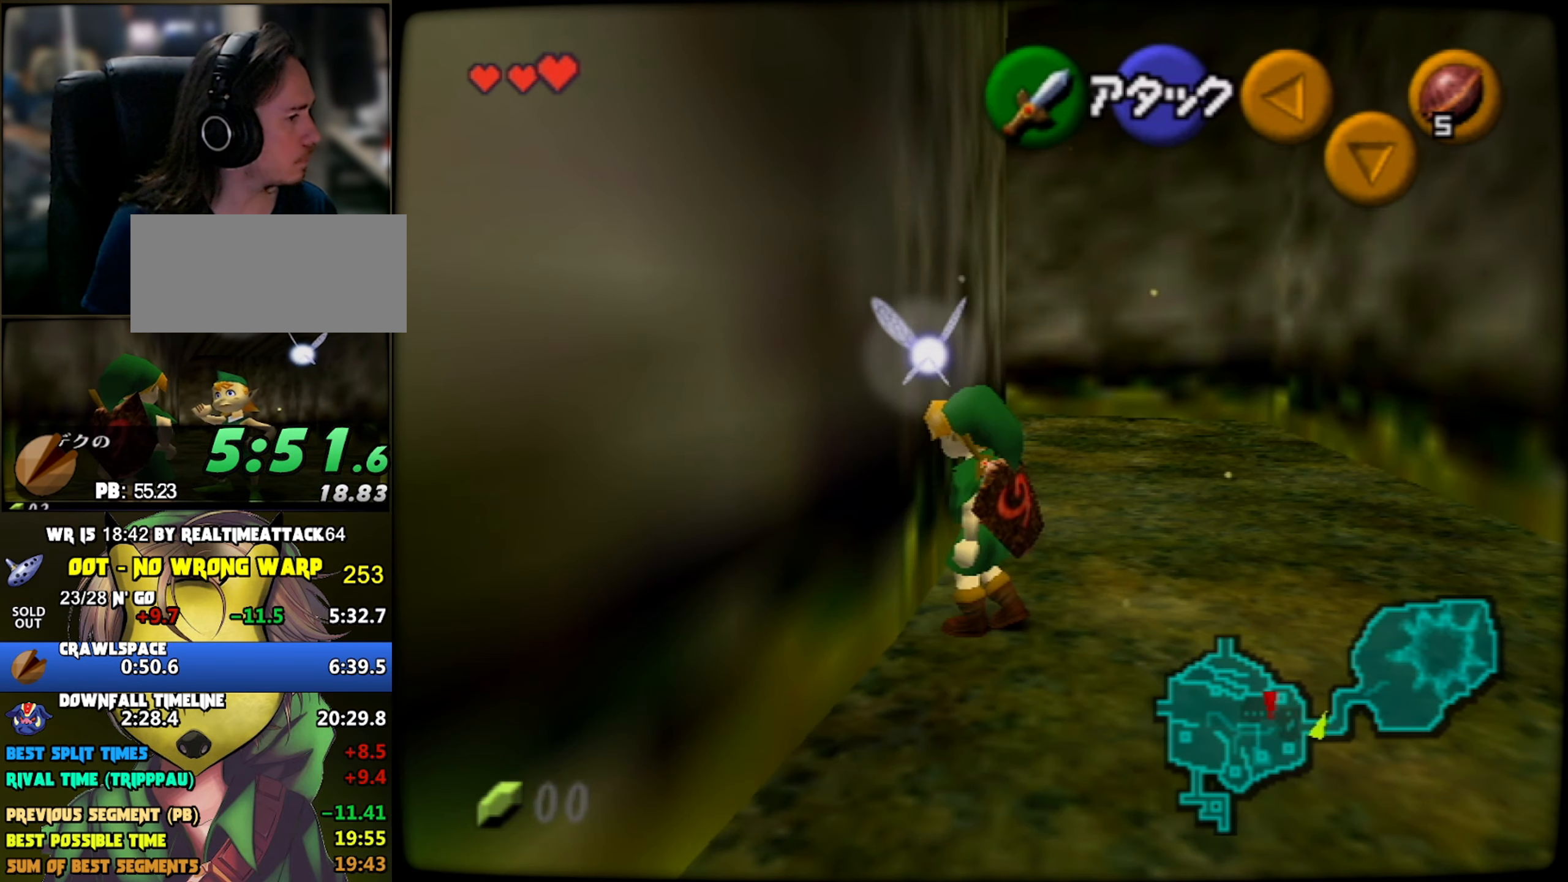
{"buttons": [], "left_stick": "up-right", "button_events": [[367, "Z", "up"]]}
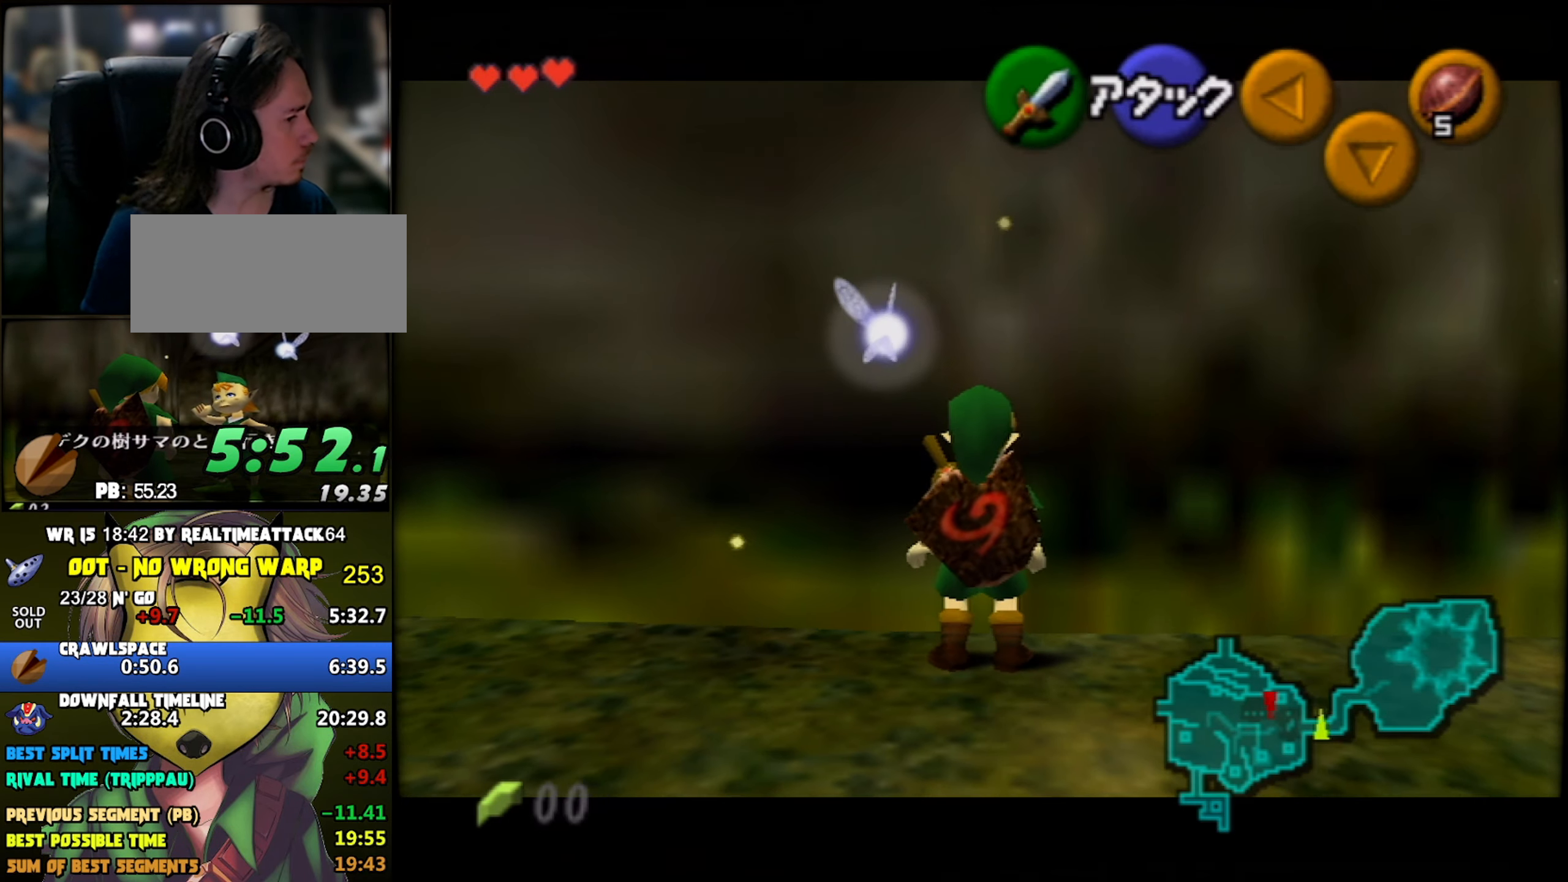
{"buttons": ["Z"], "left_stick": "center", "button_events": [[450, "Z", "down"]]}